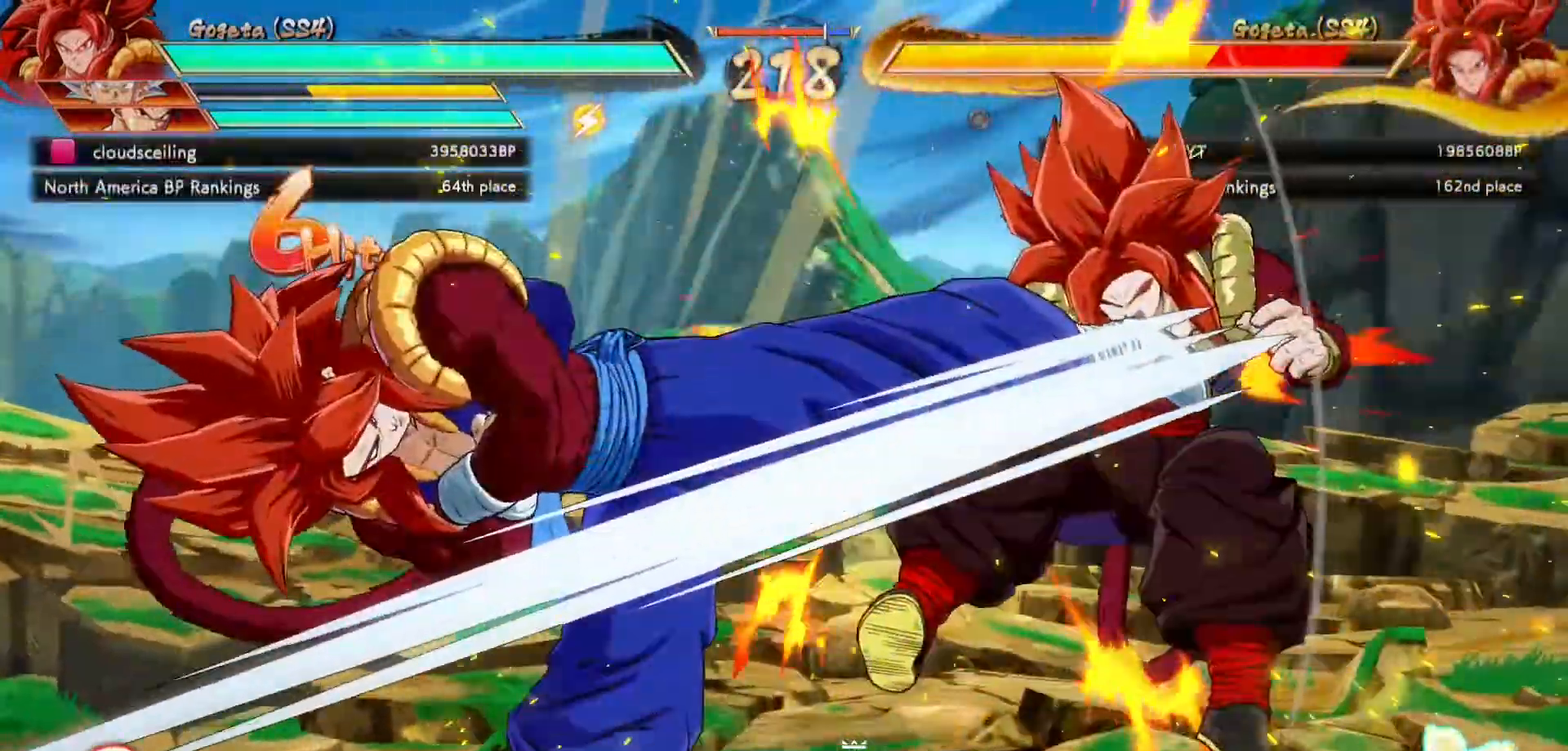
Gameplay with a controller (Xbox layout); each line is a JSON object with the inputs held at the frame after it. "events" lists button and stick changes between this image and that frame as [ms after this image, input, new state], when the widget could be followed in between.
{"buttons": ["X", "DPAD_UP", "DPAD_RIGHT"], "left_stick": "center", "right_stick": "center", "events": []}
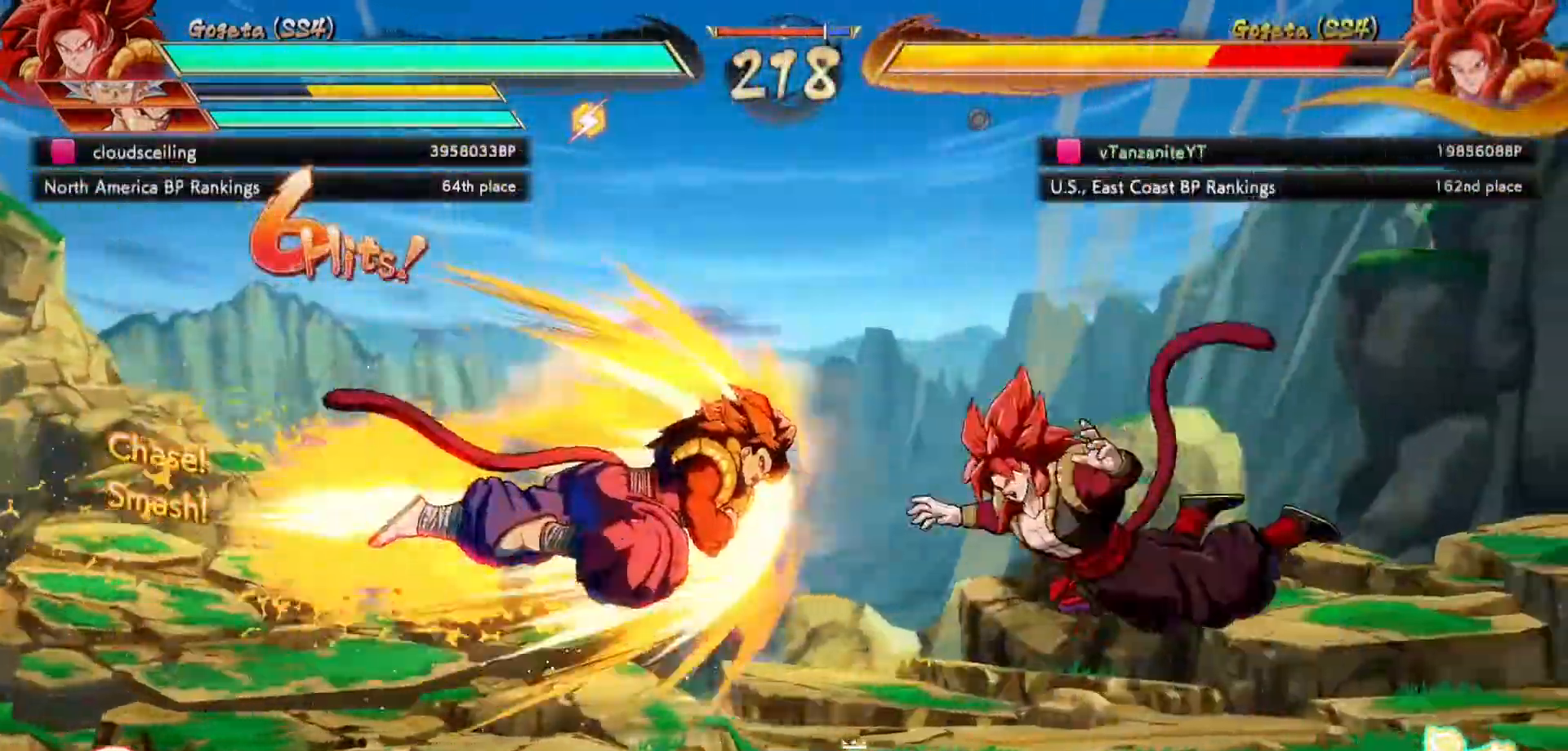
{"buttons": ["X", "DPAD_DOWN"], "left_stick": "center", "right_stick": "center", "events": [[283, "DPAD_UP", "up"], [367, "DPAD_DOWN", "down"], [367, "DPAD_RIGHT", "up"]]}
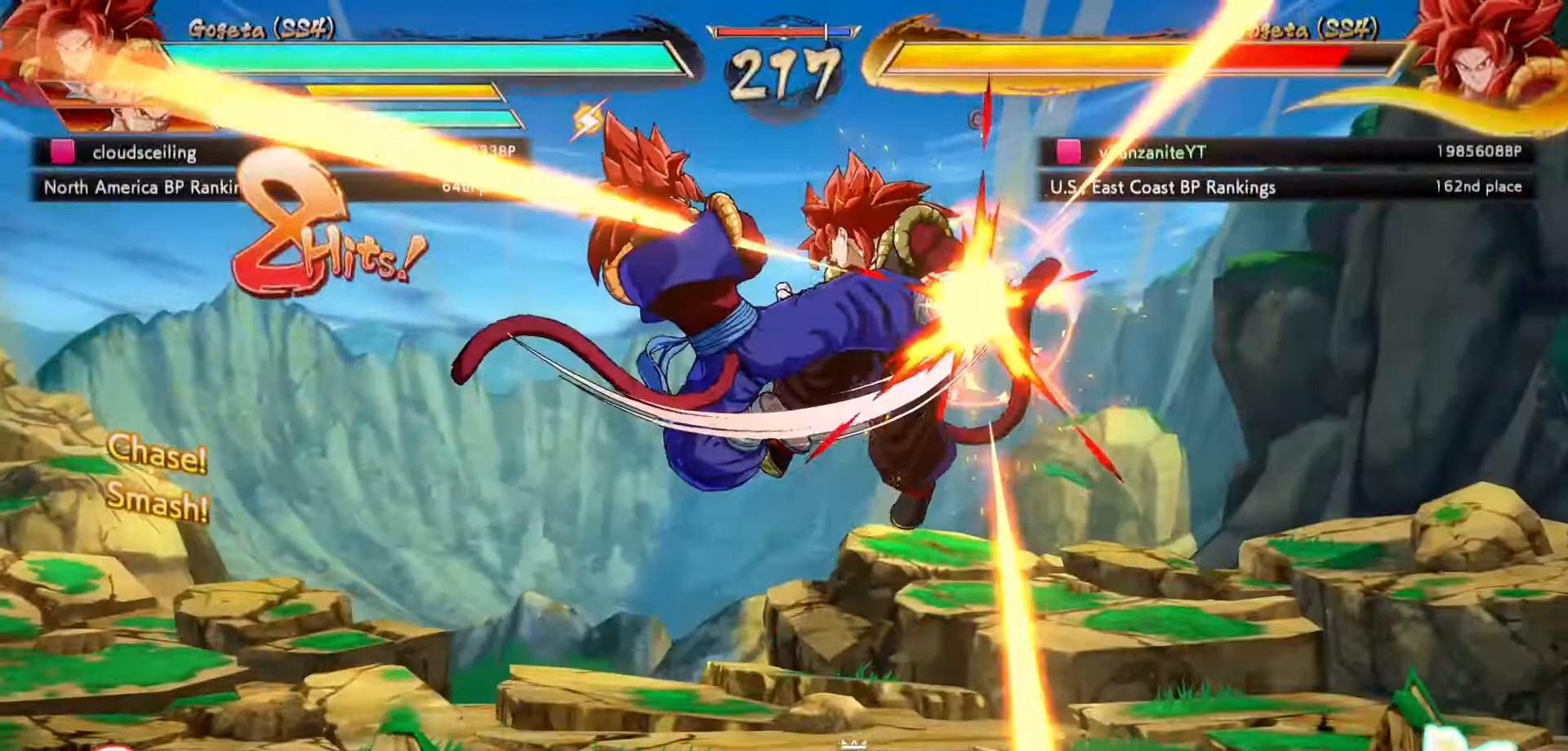
{"buttons": ["X", "DPAD_DOWN"], "left_stick": "center", "right_stick": "center", "events": []}
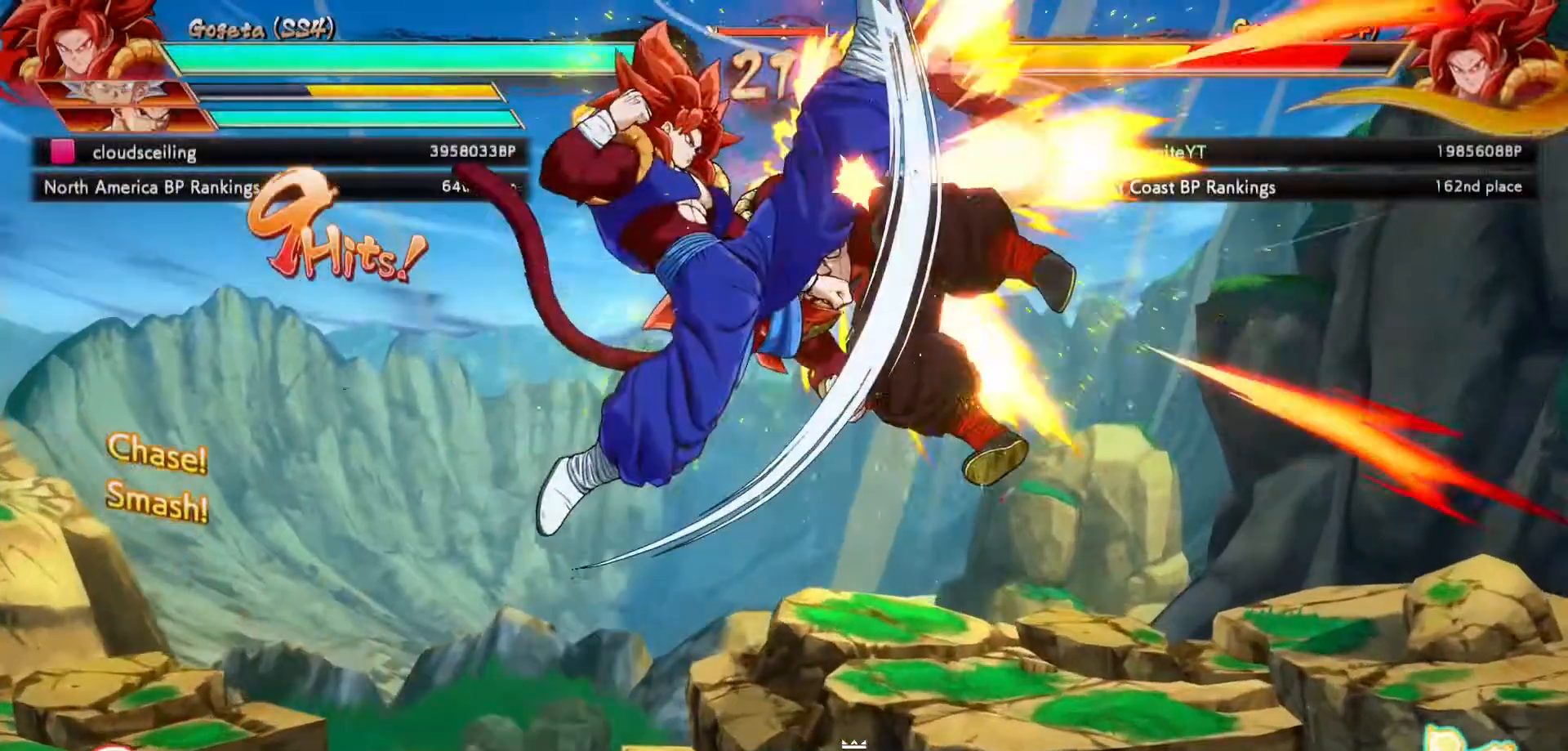
{"buttons": ["X", "DPAD_DOWN"], "left_stick": "center", "right_stick": "center", "events": []}
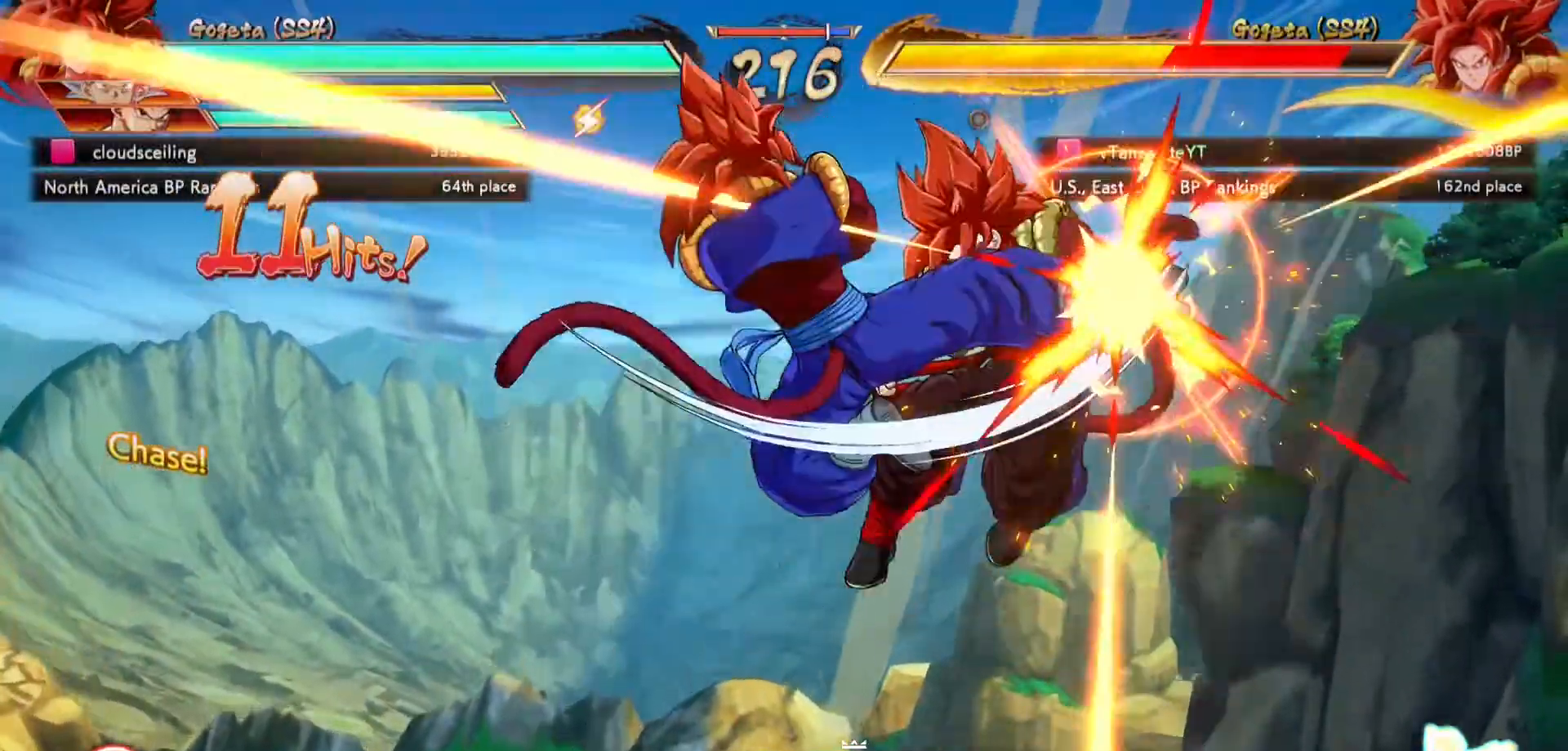
{"buttons": ["X", "DPAD_DOWN"], "left_stick": "center", "right_stick": "center", "events": []}
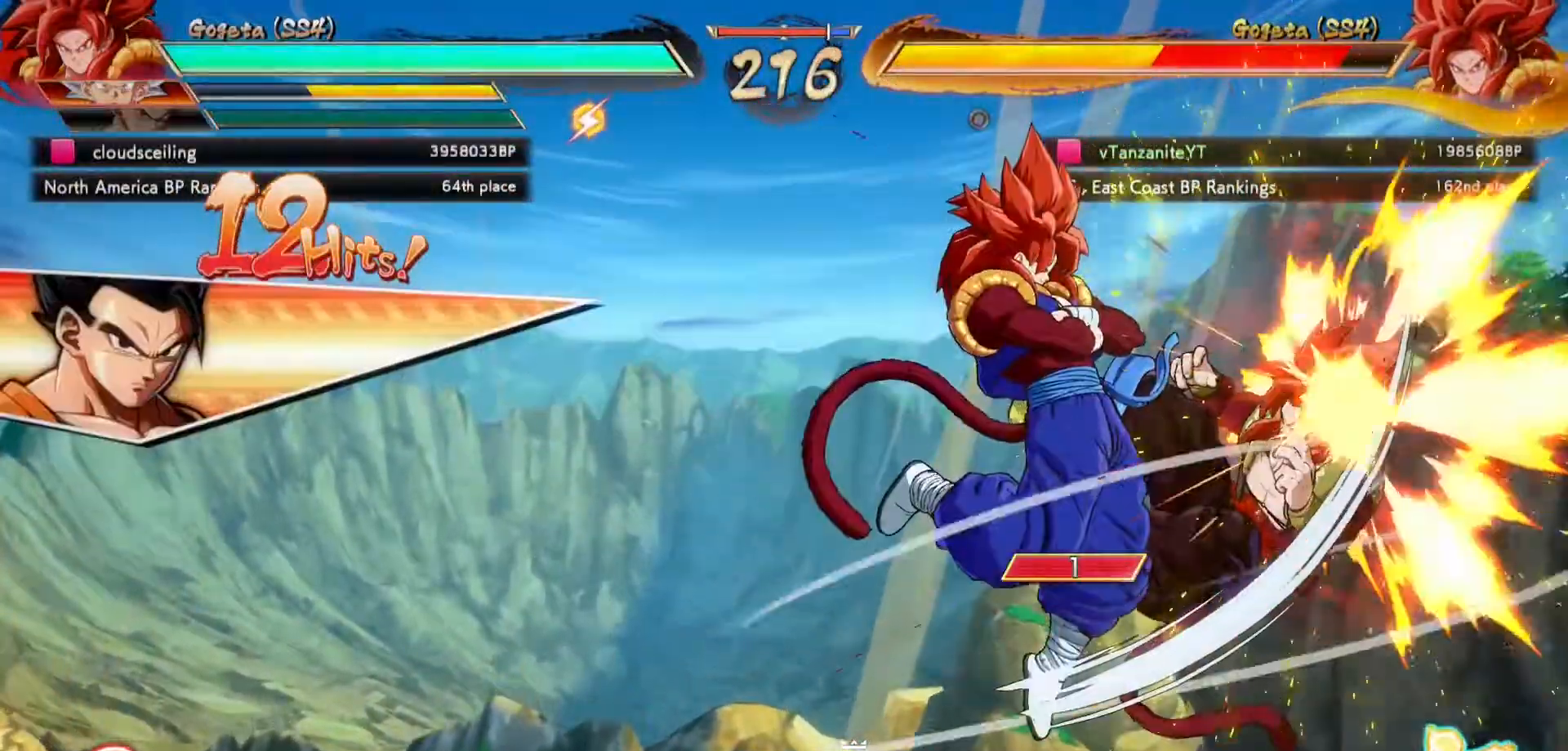
{"buttons": ["X", "DPAD_UP", "DPAD_RIGHT"], "left_stick": "center", "right_stick": "center", "events": [[317, "DPAD_DOWN", "up"], [433, "DPAD_UP", "down"], [450, "DPAD_RIGHT", "down"]]}
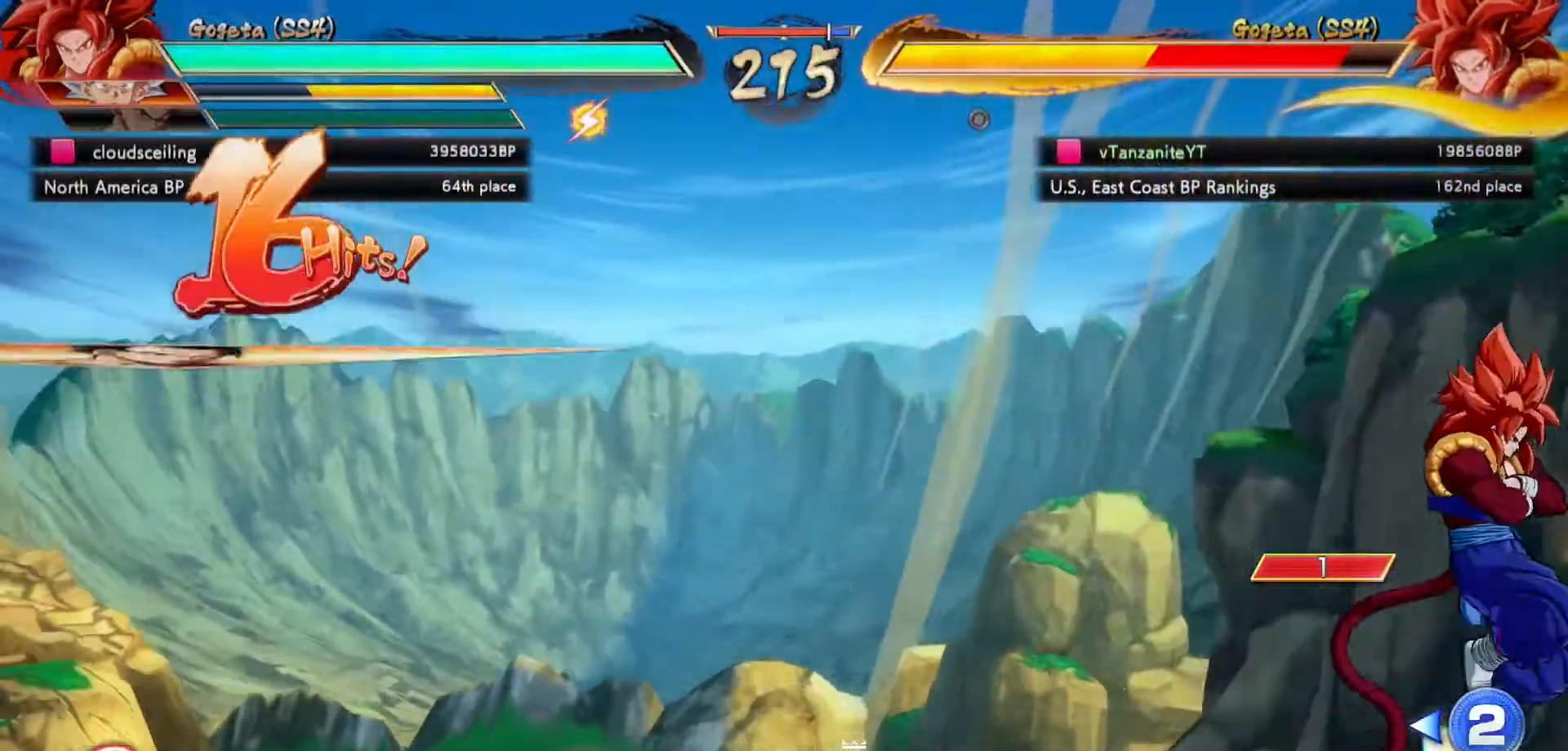
{"buttons": ["X", "DPAD_UP", "DPAD_RIGHT"], "left_stick": "center", "right_stick": "center", "events": []}
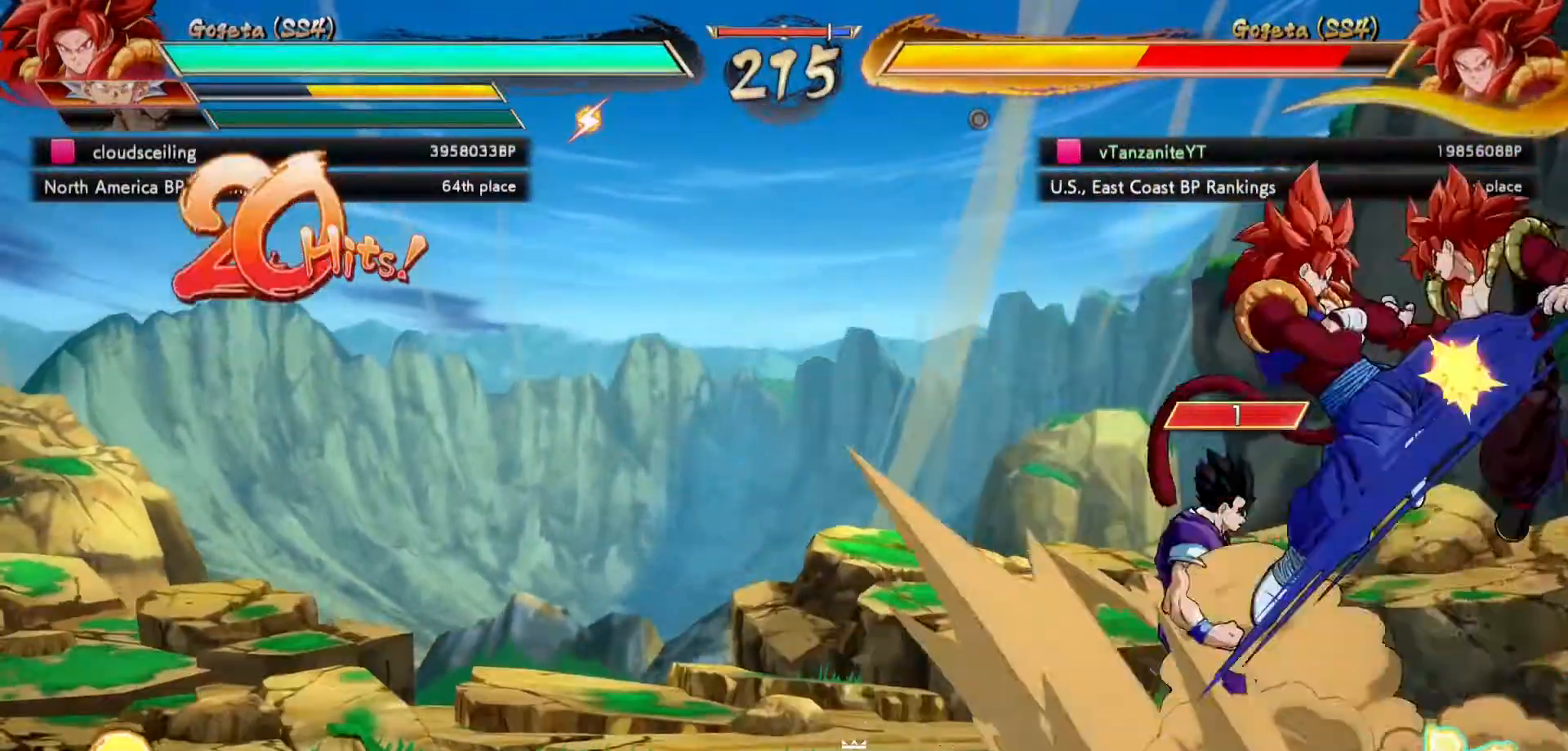
{"buttons": ["X", "DPAD_UP", "DPAD_RIGHT"], "left_stick": "center", "right_stick": "center", "events": []}
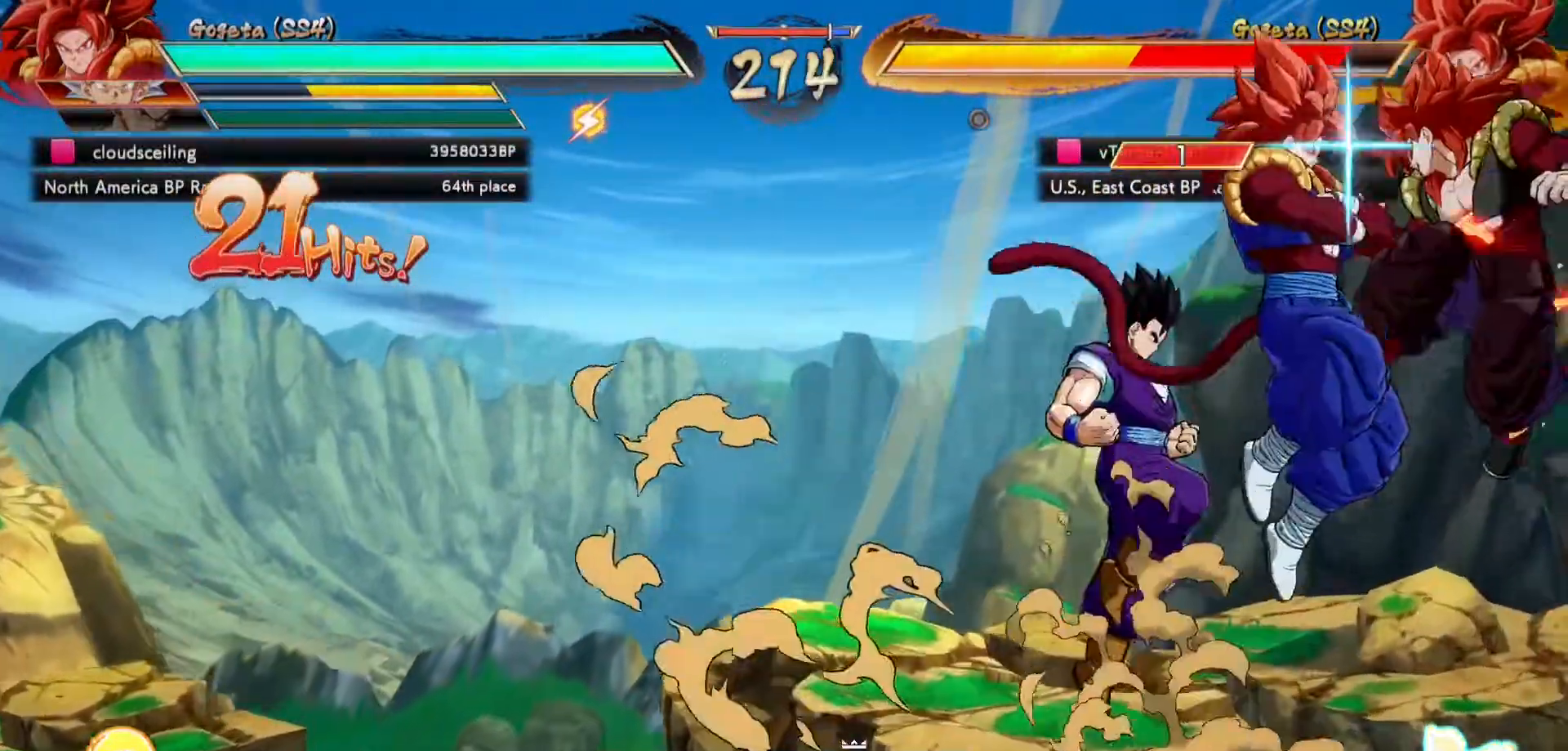
{"buttons": ["X", "DPAD_UP", "DPAD_RIGHT"], "left_stick": "center", "right_stick": "center", "events": []}
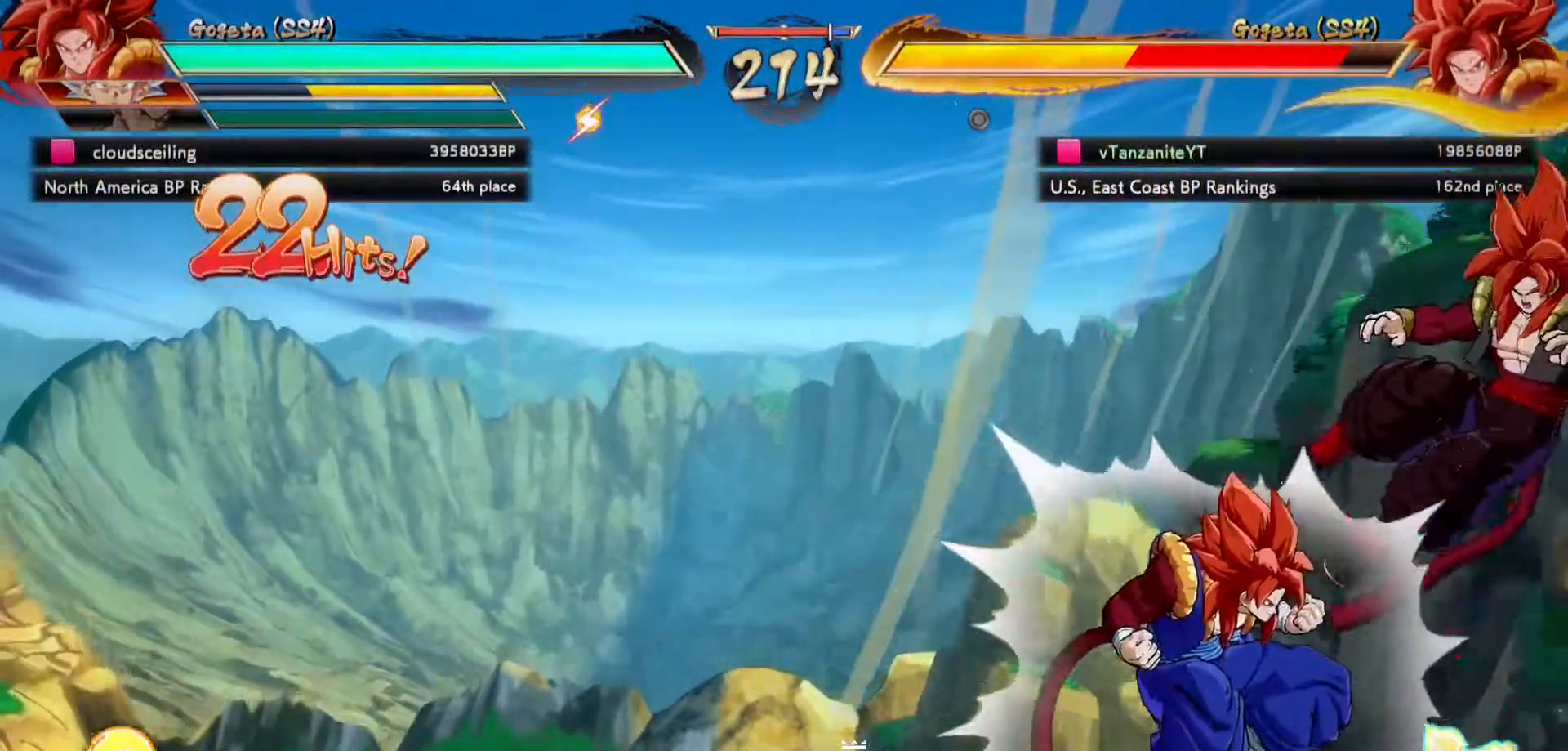
{"buttons": ["X", "DPAD_UP", "DPAD_RIGHT"], "left_stick": "center", "right_stick": "center", "events": []}
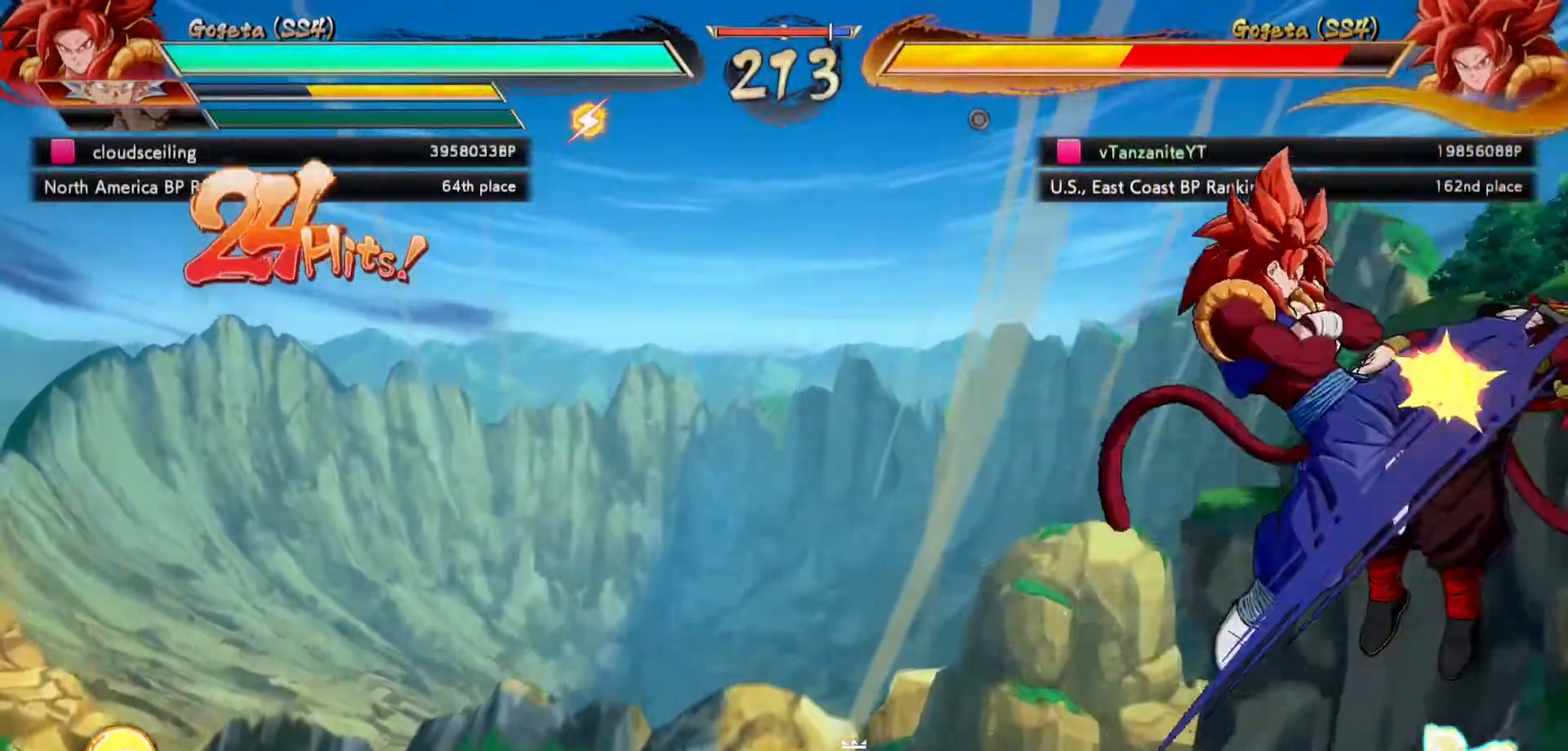
{"buttons": ["X", "DPAD_UP", "DPAD_RIGHT"], "left_stick": "center", "right_stick": "center", "events": []}
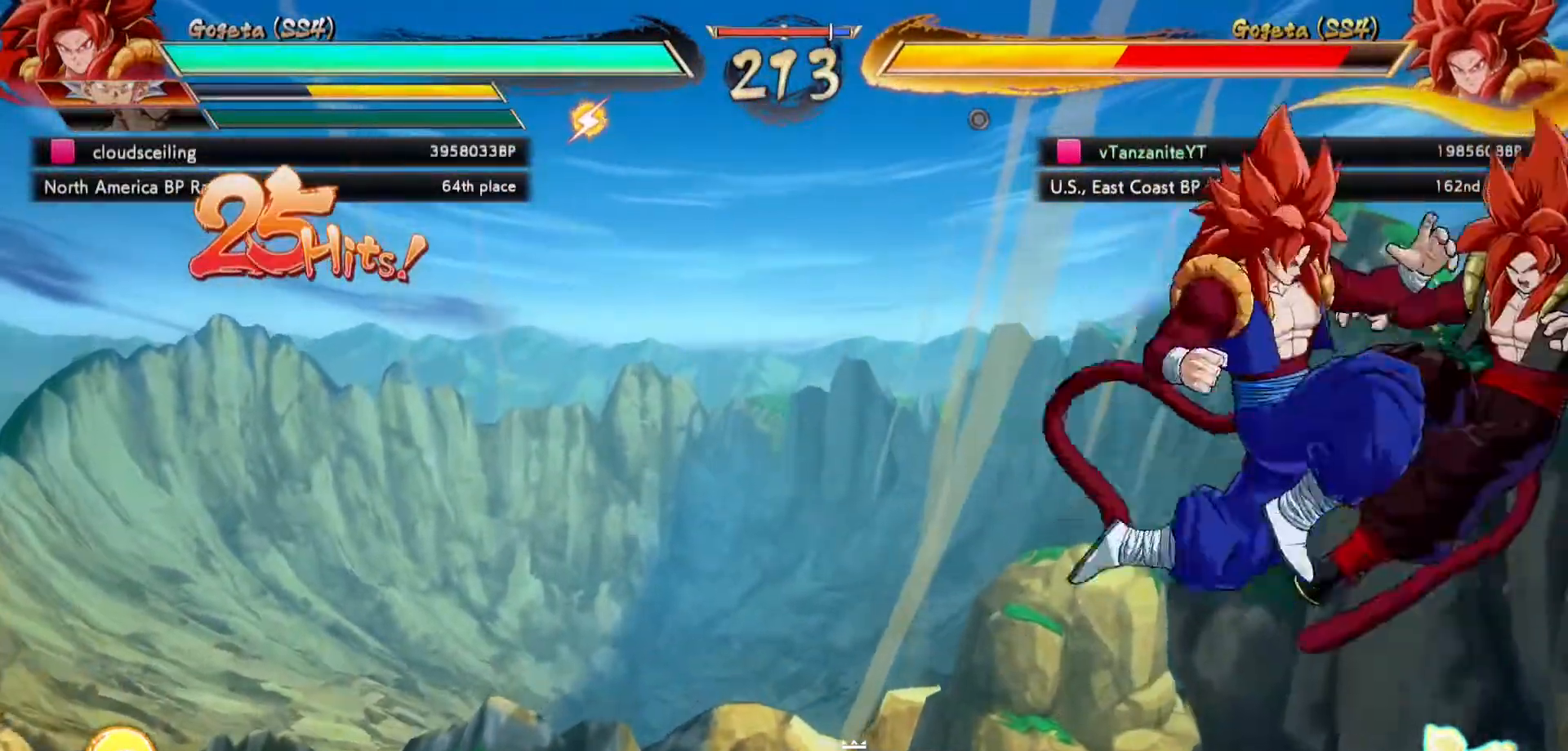
{"buttons": ["X", "DPAD_UP", "DPAD_RIGHT"], "left_stick": "center", "right_stick": "center", "events": []}
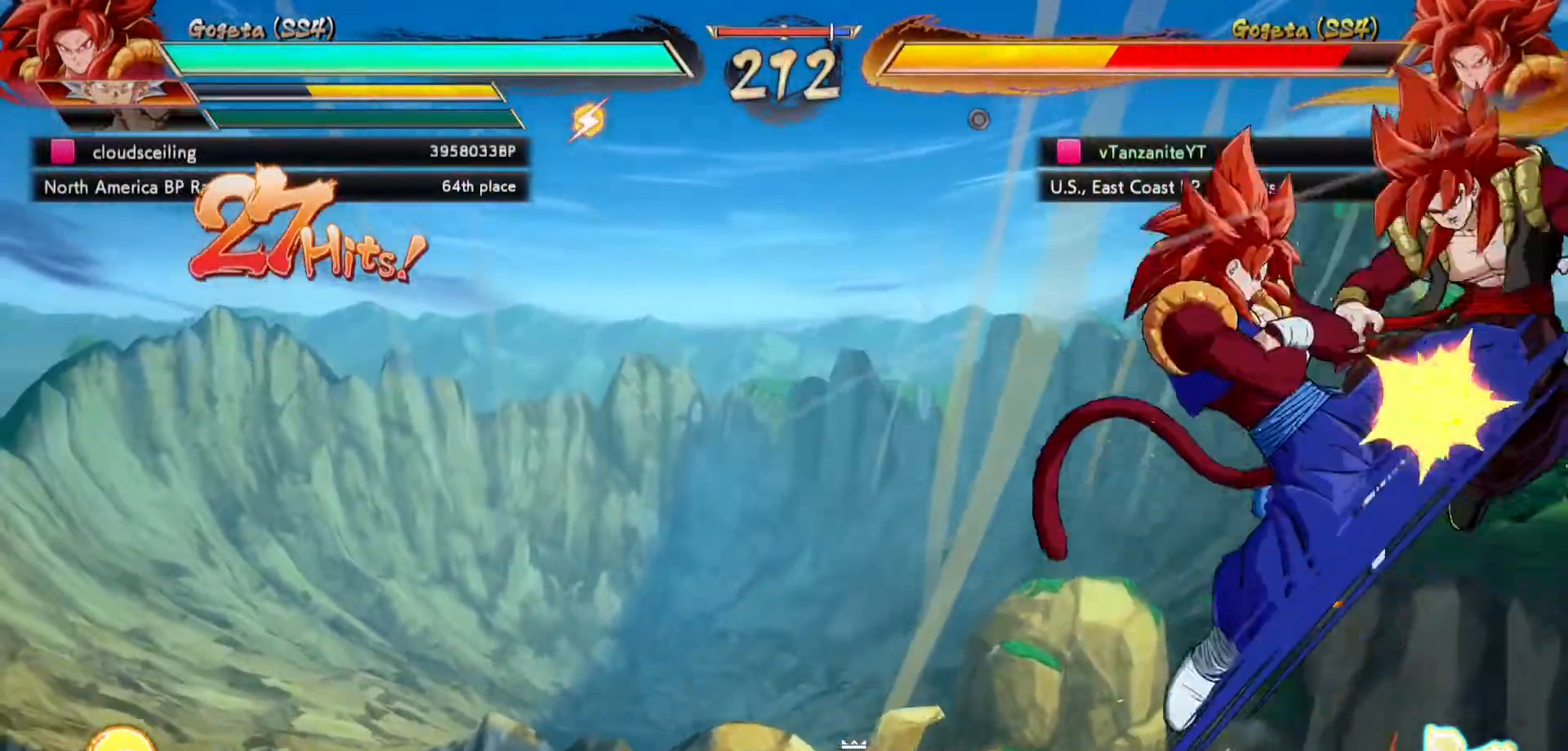
{"buttons": ["X", "DPAD_UP", "DPAD_RIGHT"], "left_stick": "center", "right_stick": "center", "events": []}
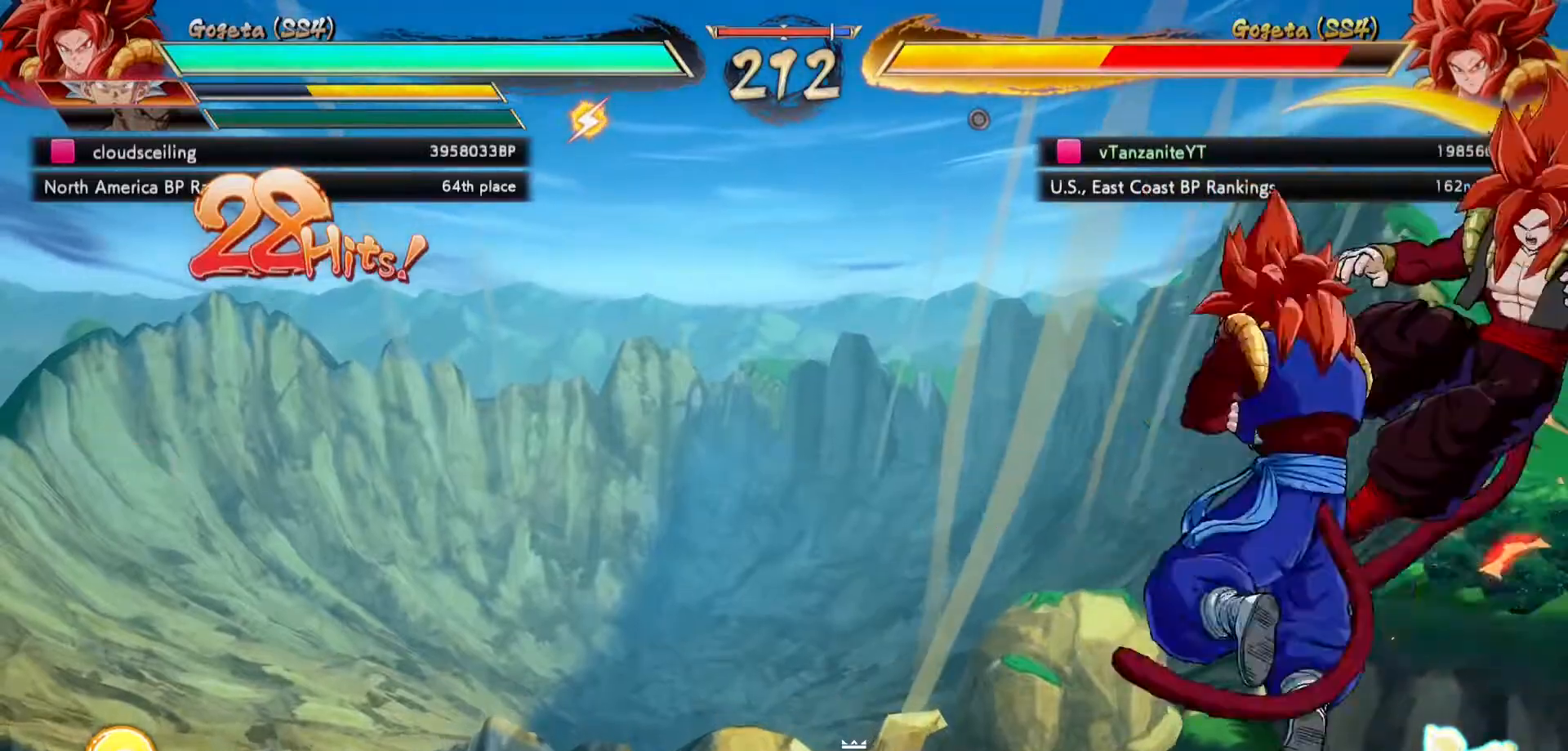
{"buttons": ["X", "DPAD_UP", "DPAD_RIGHT"], "left_stick": "center", "right_stick": "center", "events": []}
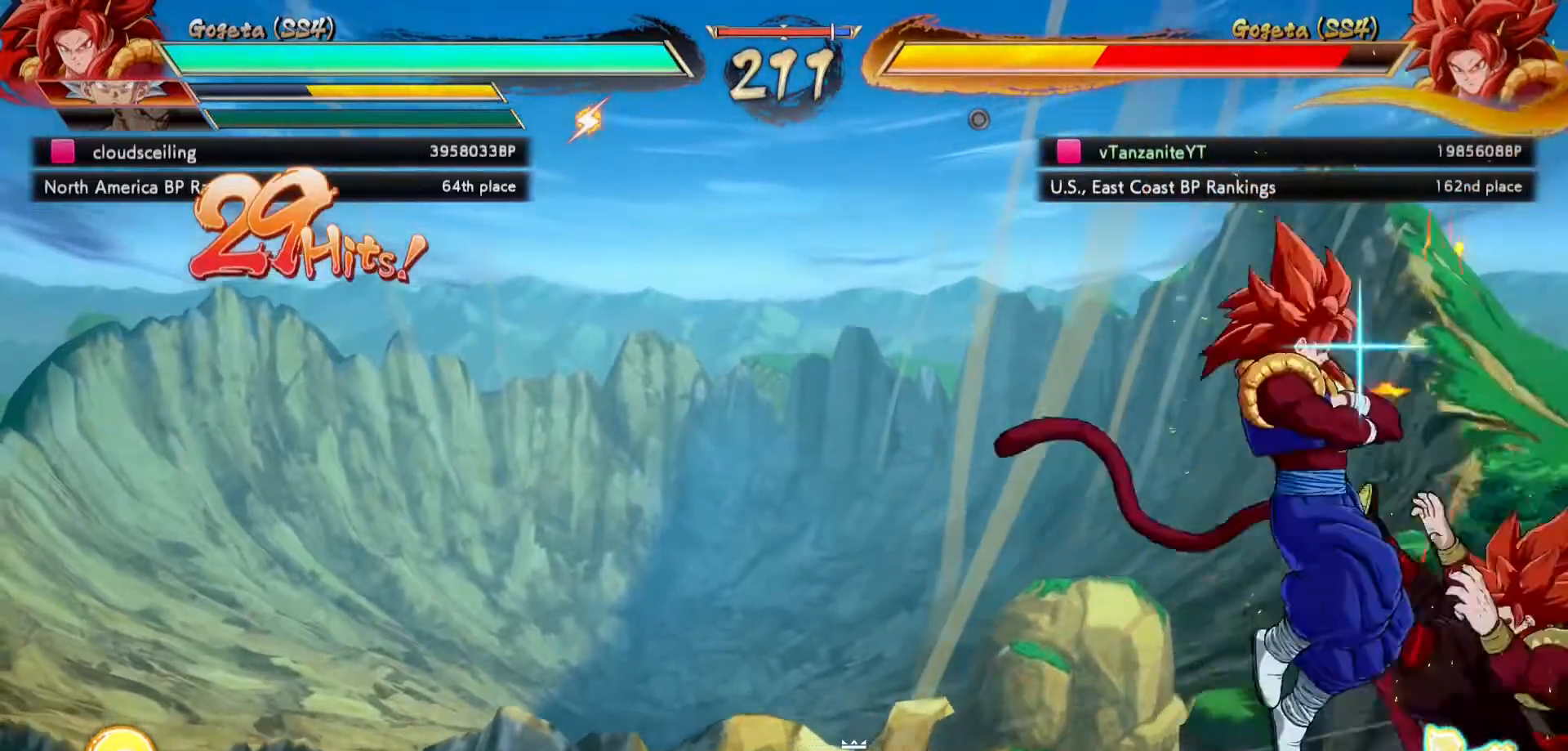
{"buttons": ["X", "DPAD_RIGHT"], "left_stick": "center", "right_stick": "center", "events": [[483, "DPAD_UP", "up"]]}
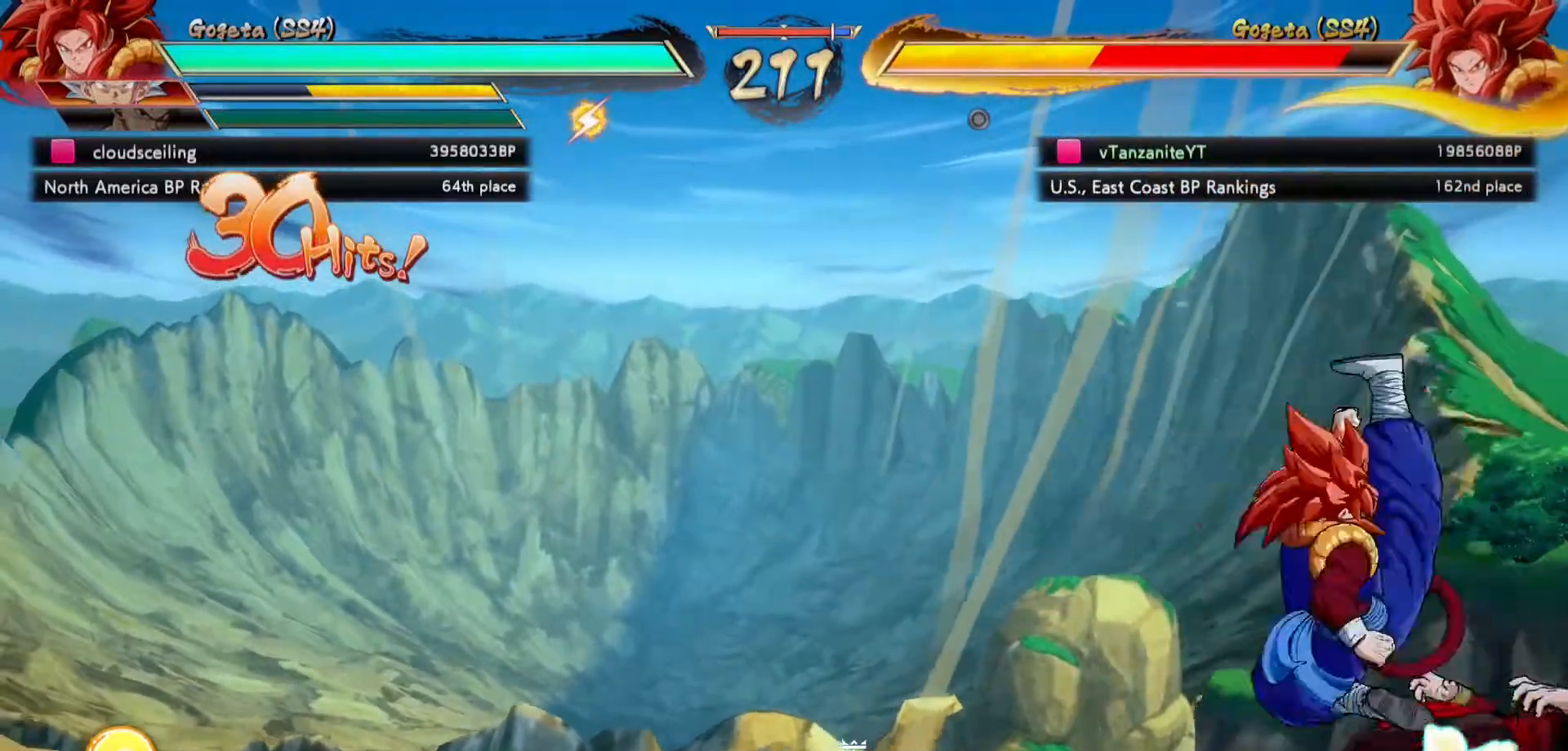
{"buttons": [], "left_stick": "center", "right_stick": "center", "events": [[217, "DPAD_RIGHT", "up"], [383, "X", "up"]]}
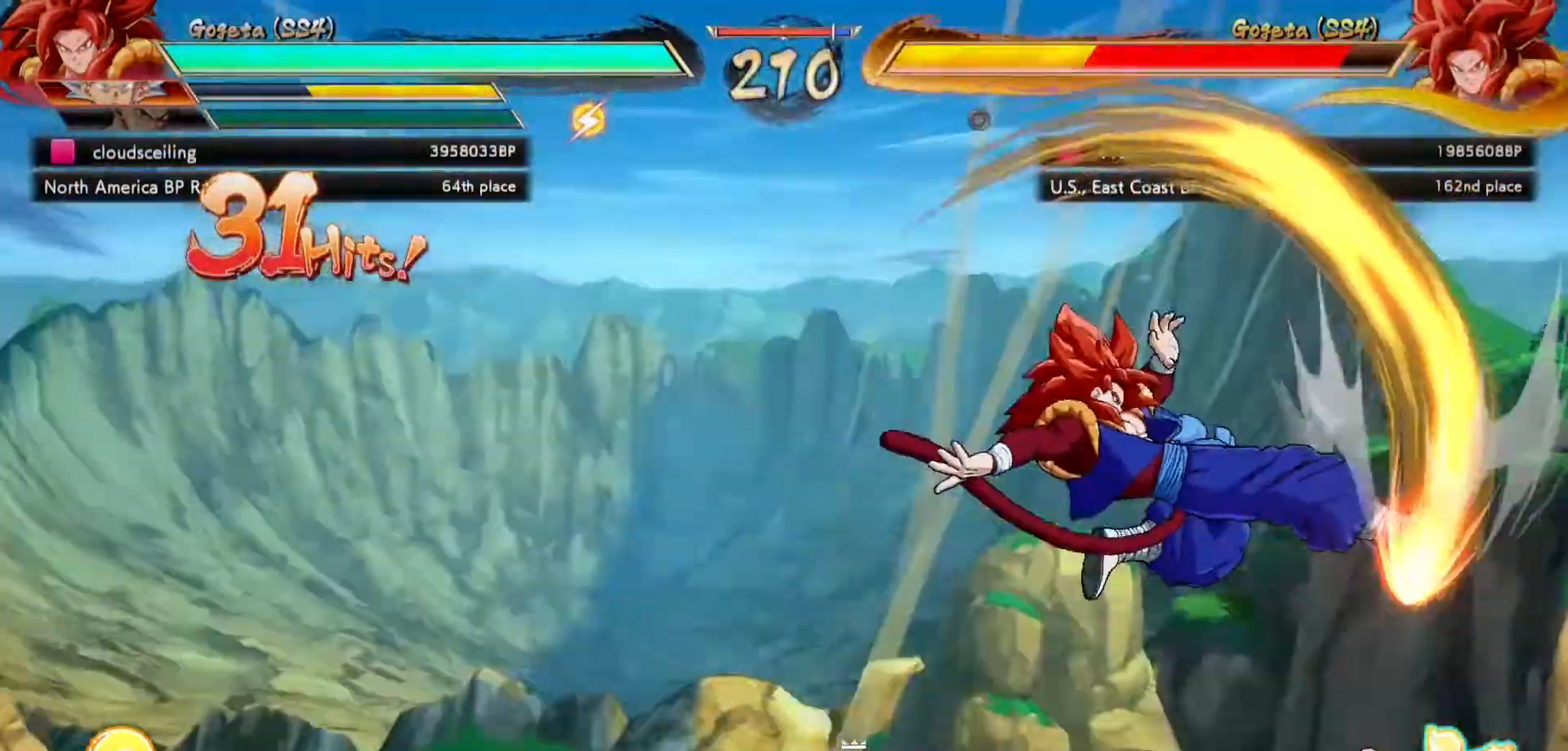
{"buttons": ["X", "DPAD_DOWN"], "left_stick": "center", "right_stick": "center", "events": [[33, "DPAD_DOWN", "down"], [83, "X", "down"]]}
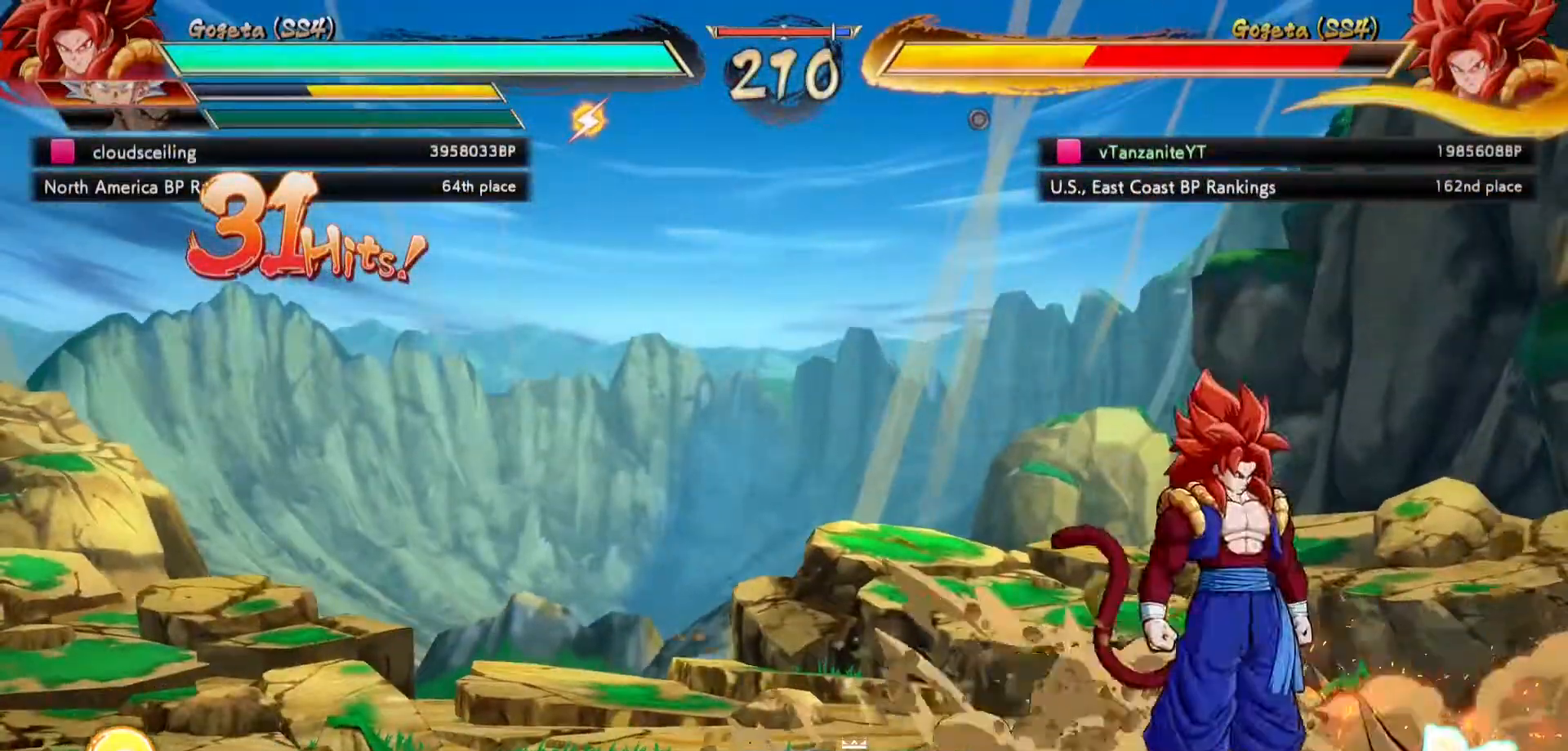
{"buttons": ["X"], "left_stick": "center", "right_stick": "center", "events": [[450, "DPAD_DOWN", "up"]]}
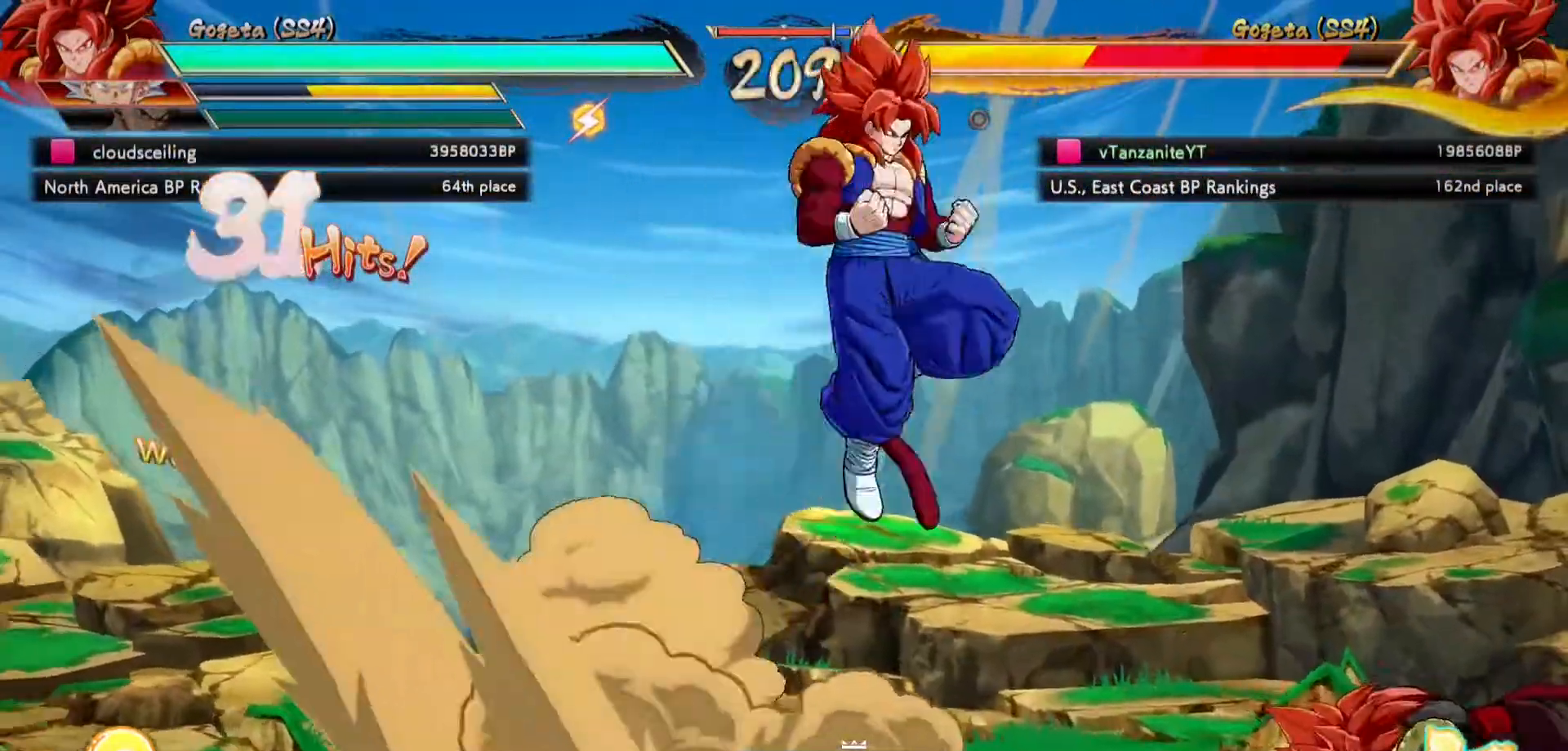
{"buttons": ["Y", "DPAD_DOWN"], "left_stick": "center", "right_stick": "center", "events": [[67, "DPAD_LEFT", "down"], [67, "X", "up"], [150, "DPAD_LEFT", "up"], [183, "DPAD_LEFT", "down"], [433, "DPAD_DOWN", "down"], [467, "DPAD_LEFT", "up"], [467, "Y", "down"]]}
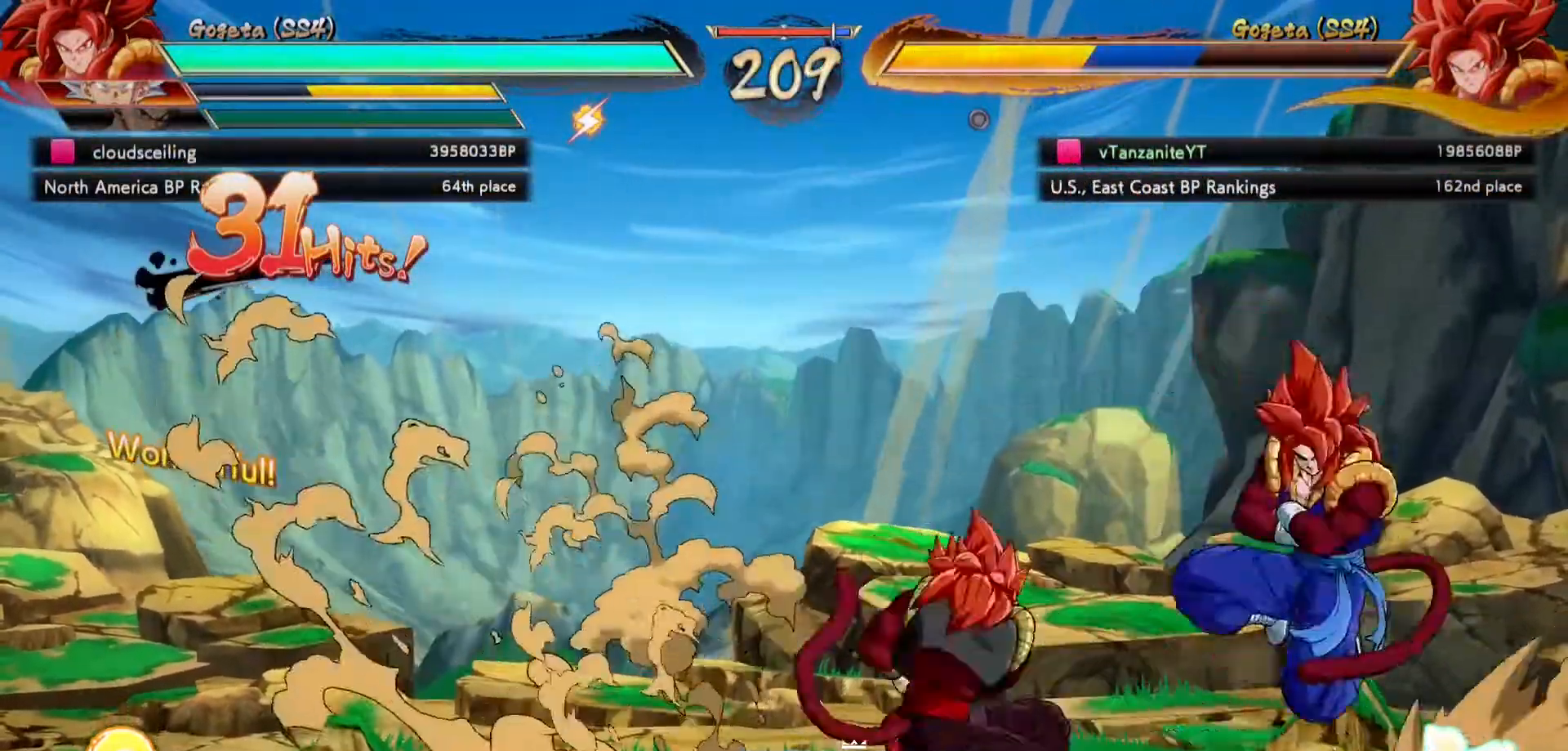
{"buttons": [], "left_stick": "center", "right_stick": "center", "events": [[50, "Y", "up"], [83, "DPAD_DOWN", "up"], [150, "Y", "down"], [217, "Y", "up"], [300, "Y", "down"], [383, "Y", "up"]]}
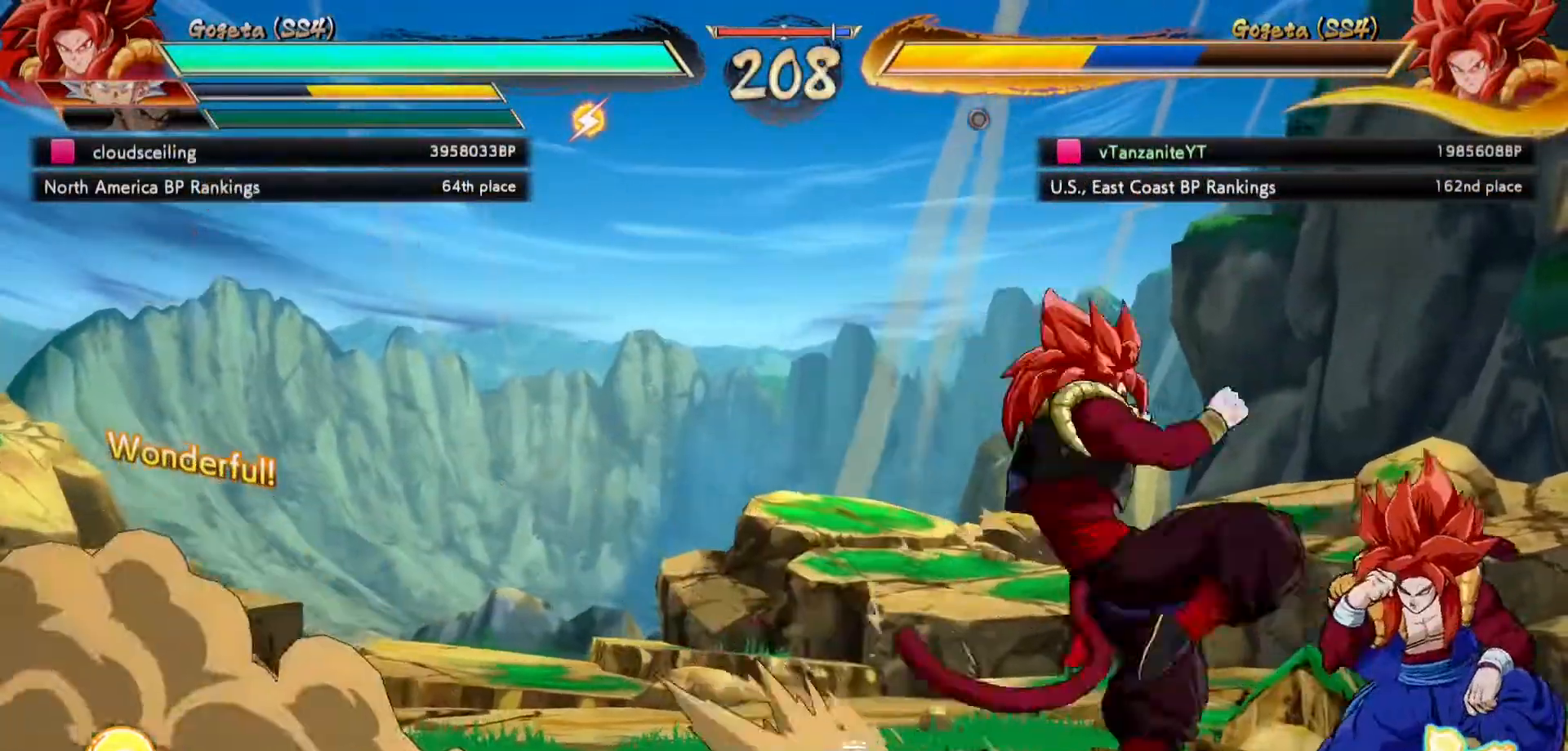
{"buttons": ["DPAD_RIGHT"], "left_stick": "center", "right_stick": "center", "events": [[133, "DPAD_RIGHT", "down"], [183, "B", "down"], [300, "B", "up"], [400, "B", "down"], [483, "B", "up"]]}
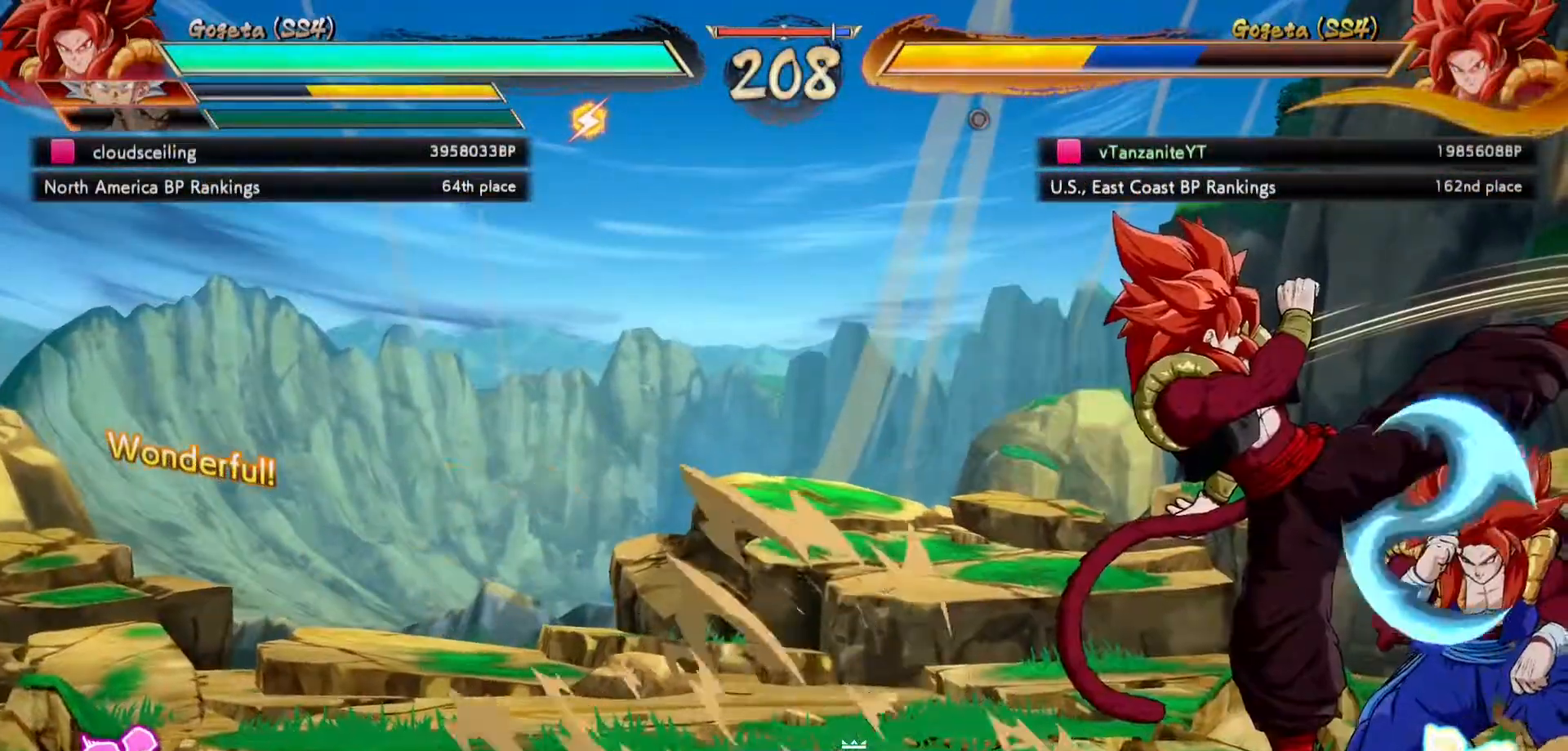
{"buttons": ["B"], "left_stick": "center", "right_stick": "center", "events": [[67, "B", "down"], [167, "B", "up"], [333, "DPAD_RIGHT", "up"], [483, "B", "down"]]}
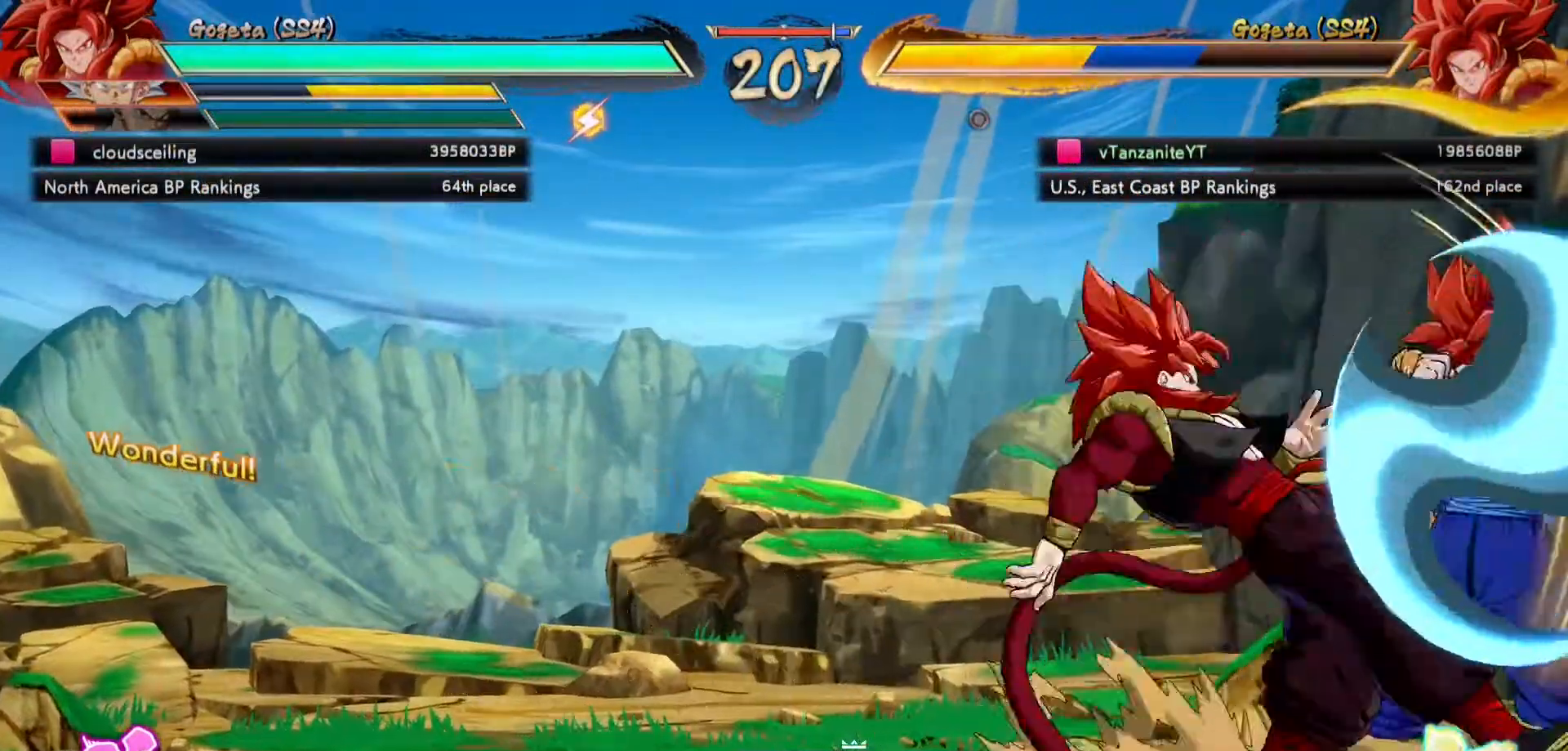
{"buttons": ["A"], "left_stick": "center", "right_stick": "center", "events": [[67, "B", "up"], [500, "A", "down"]]}
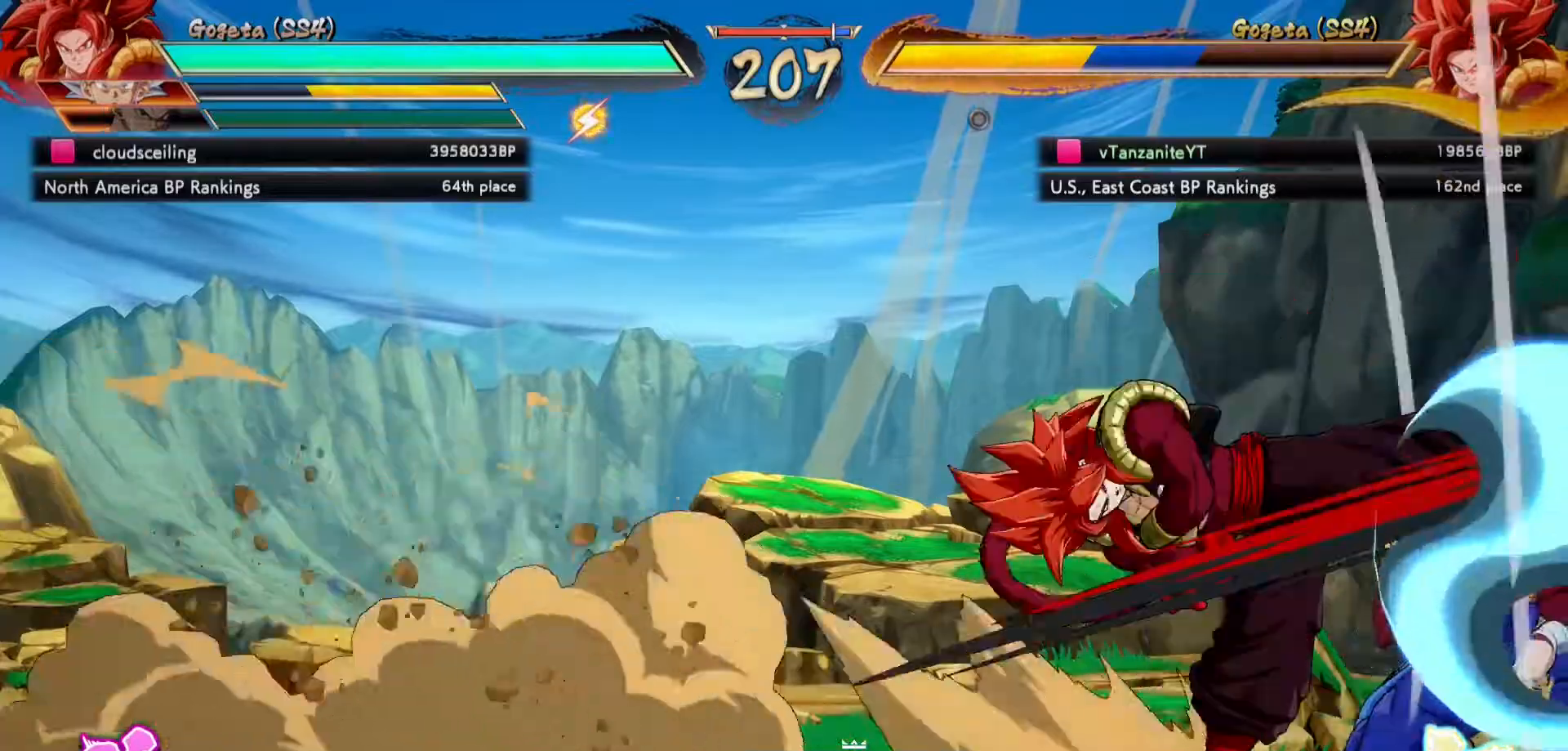
{"buttons": ["DPAD_DOWN", "DPAD_LEFT"], "left_stick": "center", "right_stick": "center", "events": [[83, "A", "up"], [433, "DPAD_DOWN", "down"], [500, "DPAD_LEFT", "down"]]}
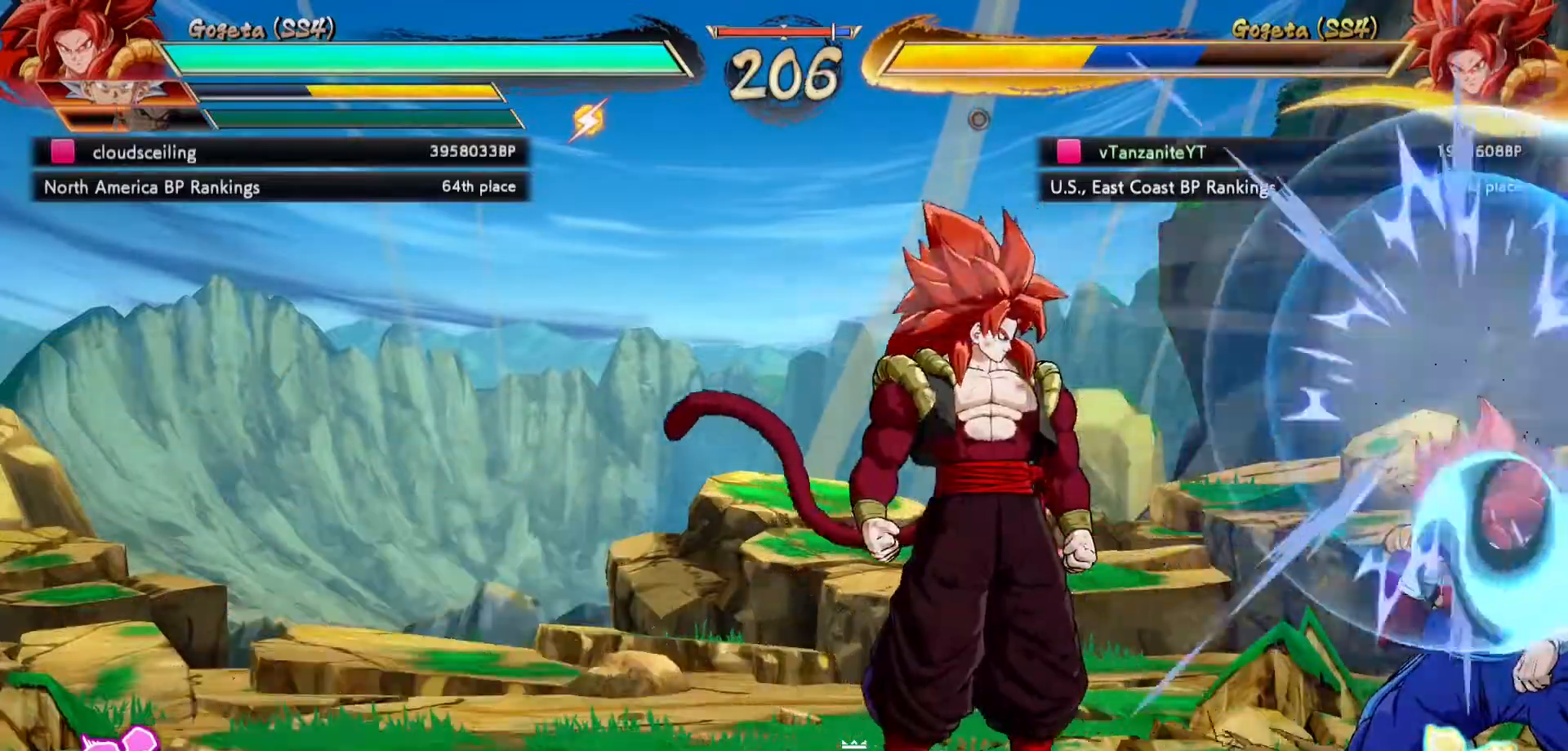
{"buttons": [], "left_stick": "center", "right_stick": "center", "events": [[33, "DPAD_DOWN", "up"], [50, "X", "down"], [100, "DPAD_LEFT", "up"], [133, "X", "up"]]}
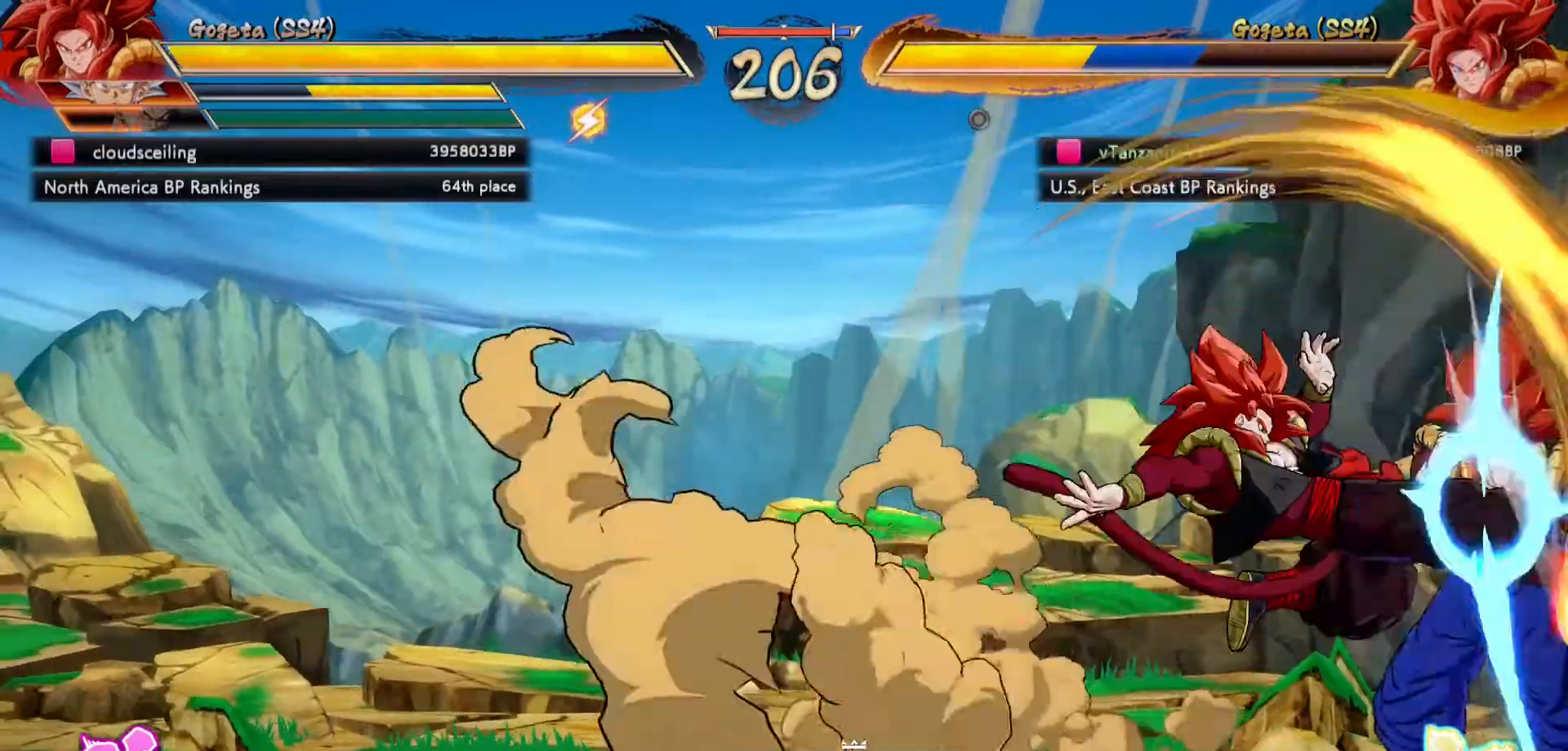
{"buttons": [], "left_stick": "center", "right_stick": "center", "events": [[417, "DPAD_LEFT", "down"], [483, "DPAD_LEFT", "up"]]}
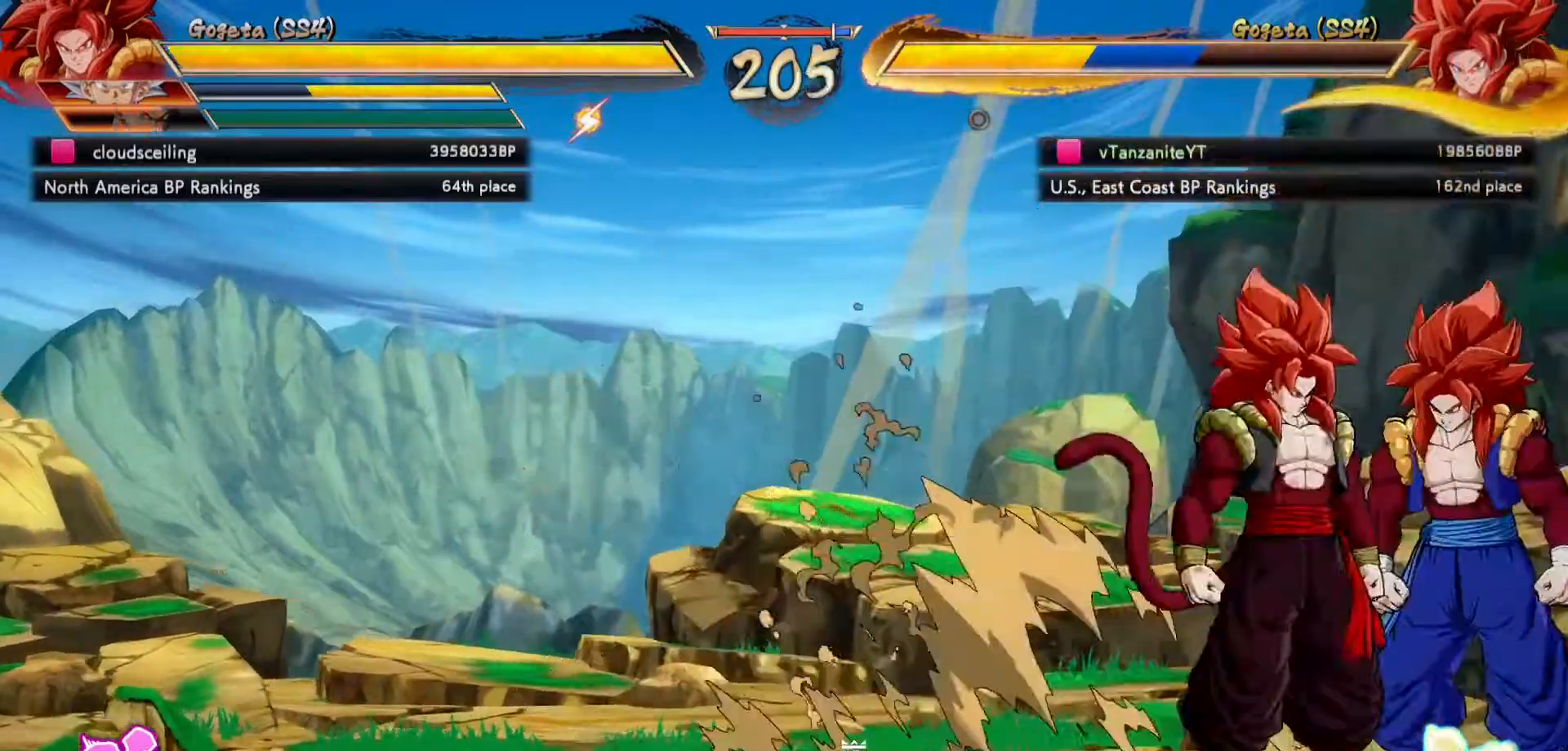
{"buttons": [], "left_stick": "center", "right_stick": "center", "events": [[50, "DPAD_LEFT", "down"], [150, "DPAD_LEFT", "up"], [283, "DPAD_DOWN", "down"], [333, "Y", "down"], [433, "Y", "up"], [450, "DPAD_DOWN", "up"]]}
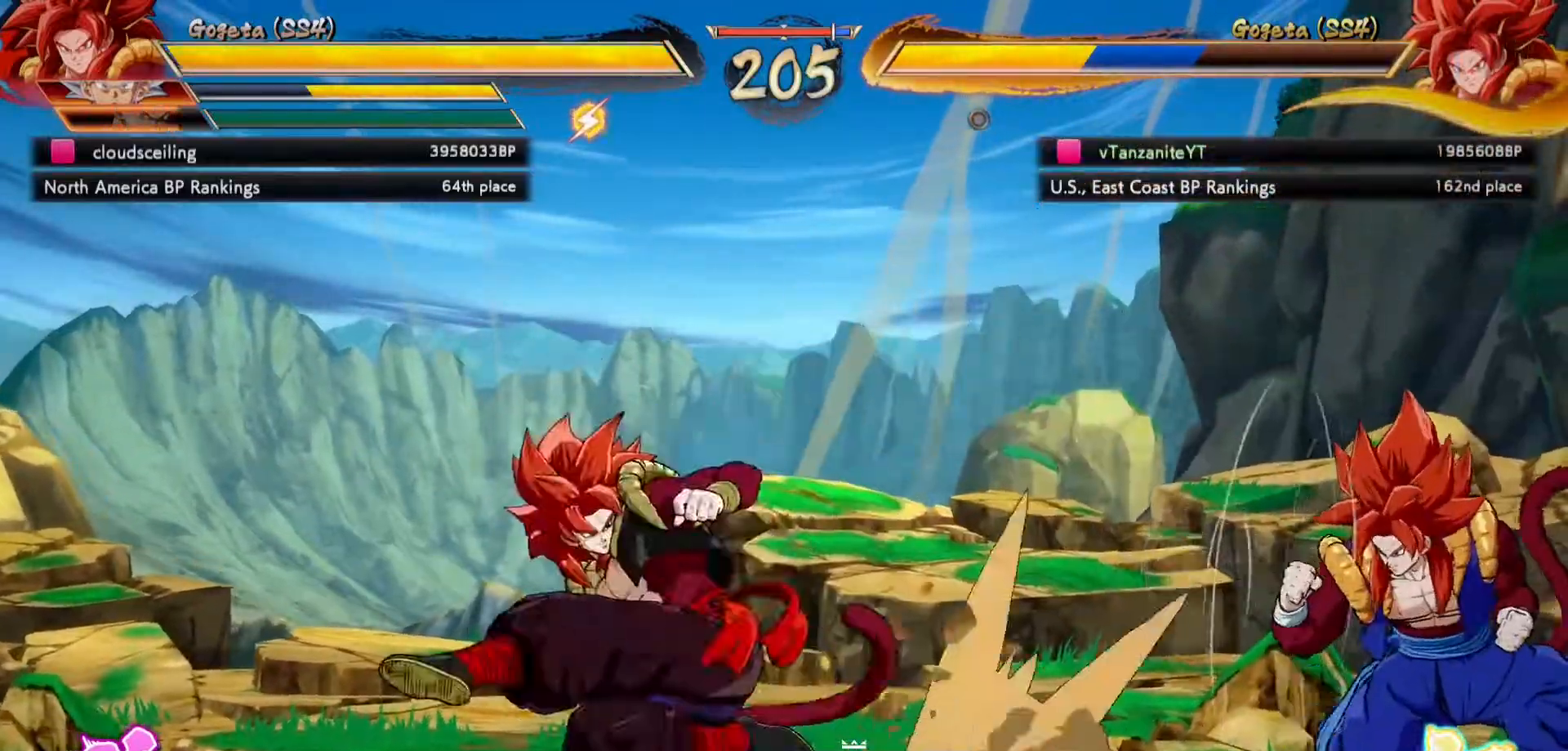
{"buttons": ["DPAD_UP", "DPAD_RIGHT"], "left_stick": "center", "right_stick": "center", "events": [[17, "Y", "down"], [83, "Y", "up"], [183, "Y", "down"], [267, "Y", "up"], [467, "DPAD_RIGHT", "down"], [483, "DPAD_UP", "down"]]}
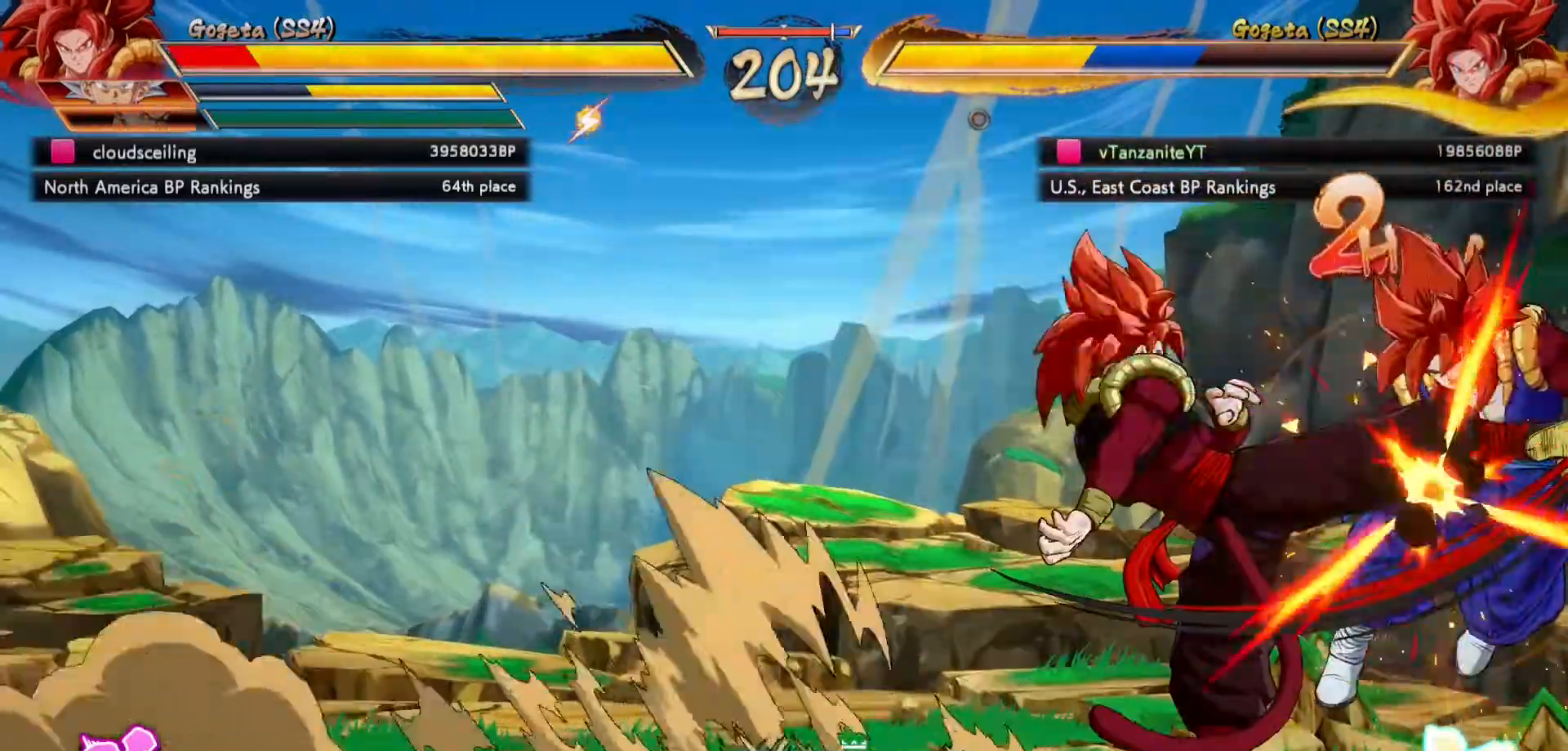
{"buttons": [], "left_stick": "center", "right_stick": "center", "events": [[100, "DPAD_RIGHT", "up"], [100, "Y", "down"], [117, "DPAD_UP", "up"], [200, "DPAD_DOWN", "down"], [200, "Y", "up"], [267, "DPAD_RIGHT", "down"], [317, "DPAD_DOWN", "up"], [317, "Y", "down"], [333, "DPAD_RIGHT", "up"], [417, "Y", "up"]]}
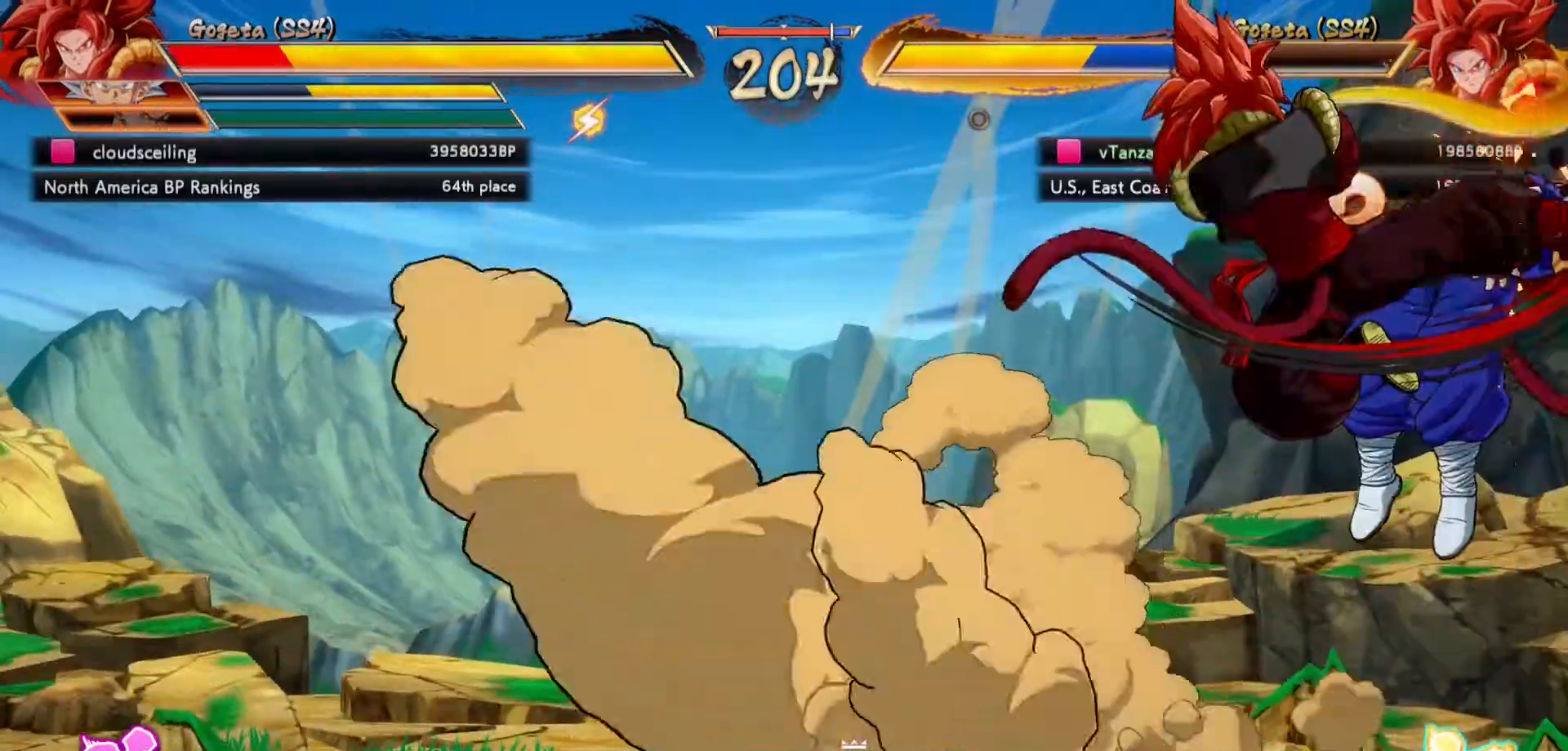
{"buttons": [], "left_stick": "center", "right_stick": "center", "events": []}
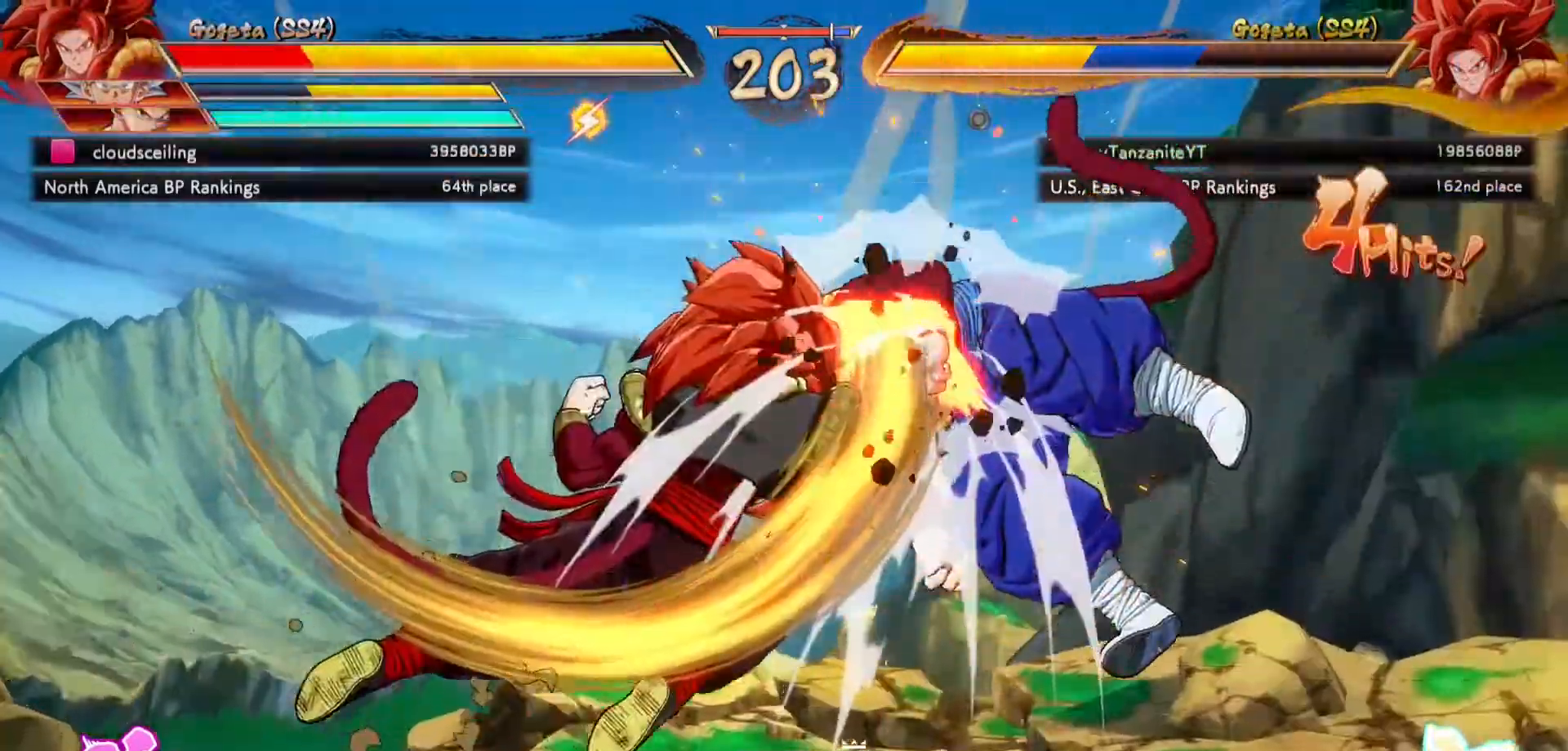
{"buttons": [], "left_stick": "center", "right_stick": "center", "events": []}